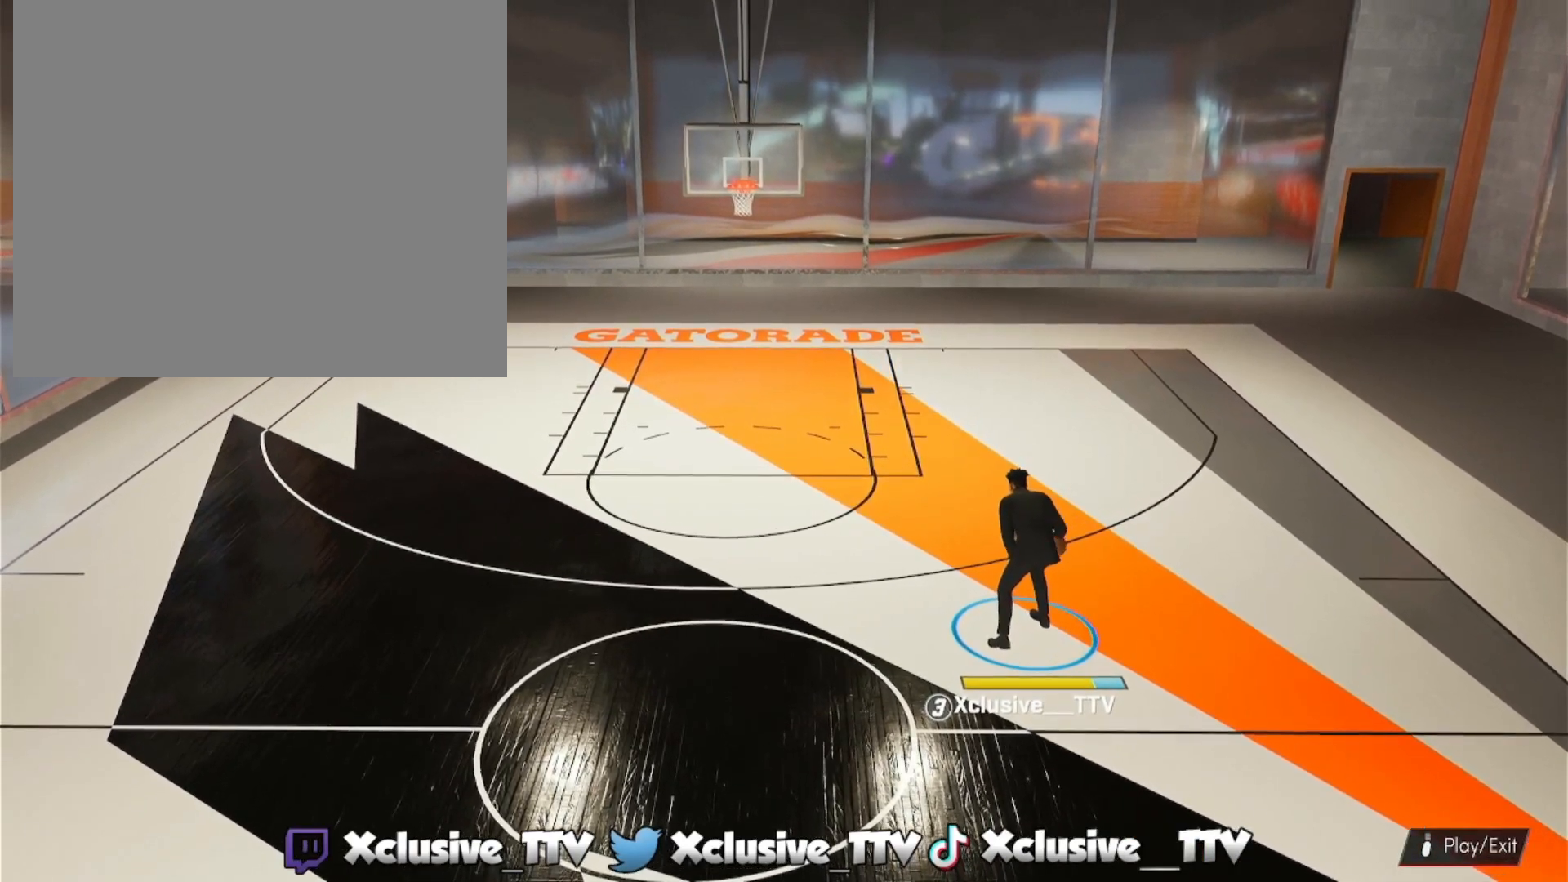
Gameplay with a controller (PlayStation layout); each line is a JSON object with the inputs held at the frame after it. "events" lists button and stick changes between this image and that frame as [ms after this image, input, new state], when the widget could be followed in between.
{"buttons": ["R2"], "left_stick": "center", "right_stick": "center", "events": [[300, "R2", "down"]]}
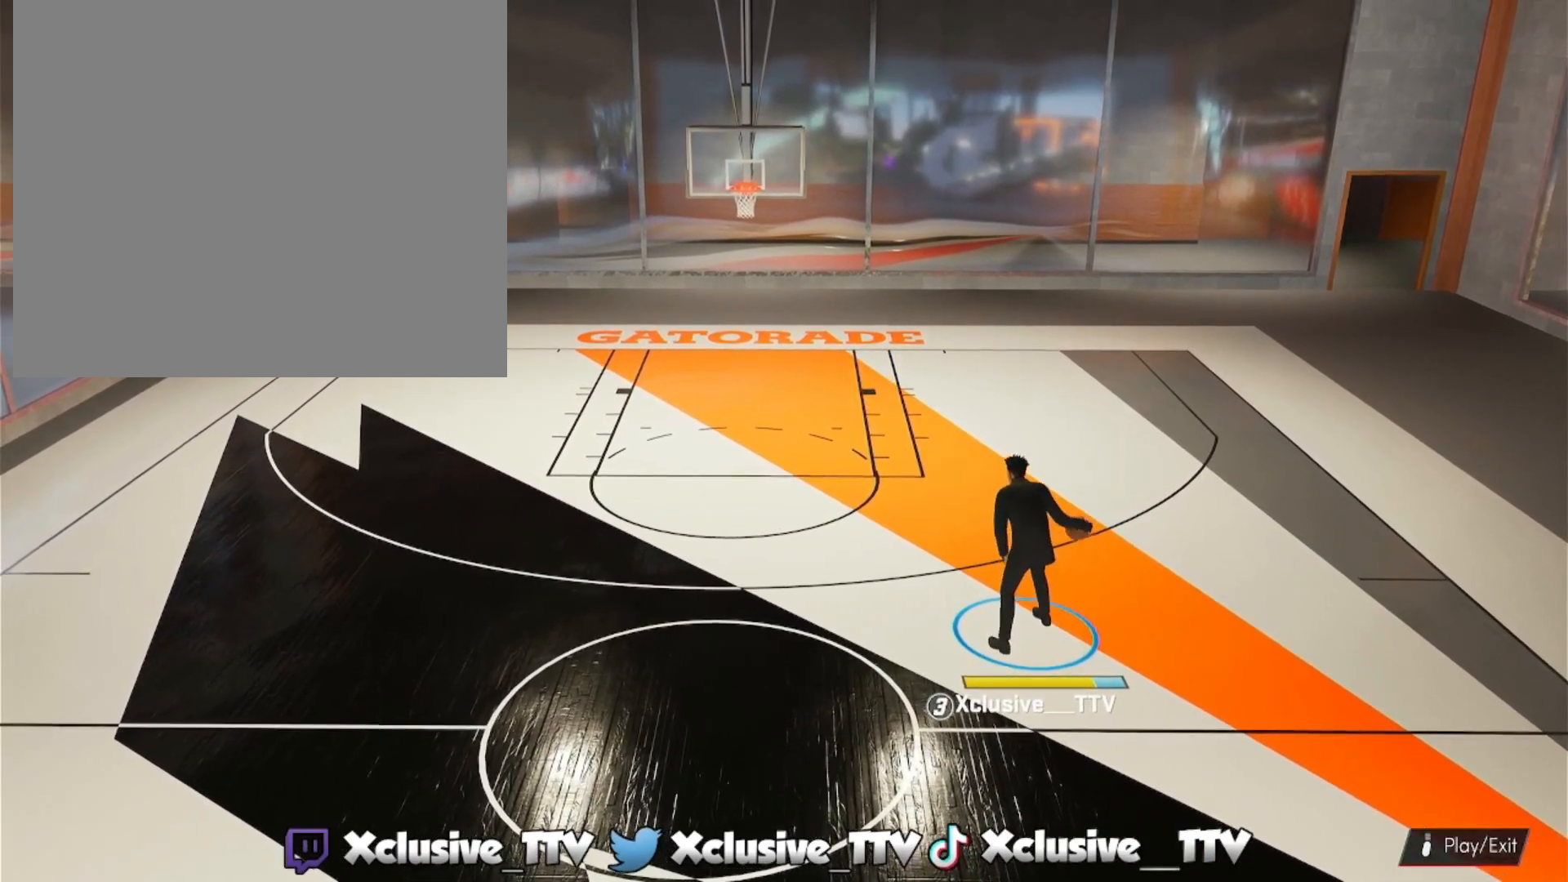
{"buttons": ["R2"], "left_stick": "center", "right_stick": "center", "events": []}
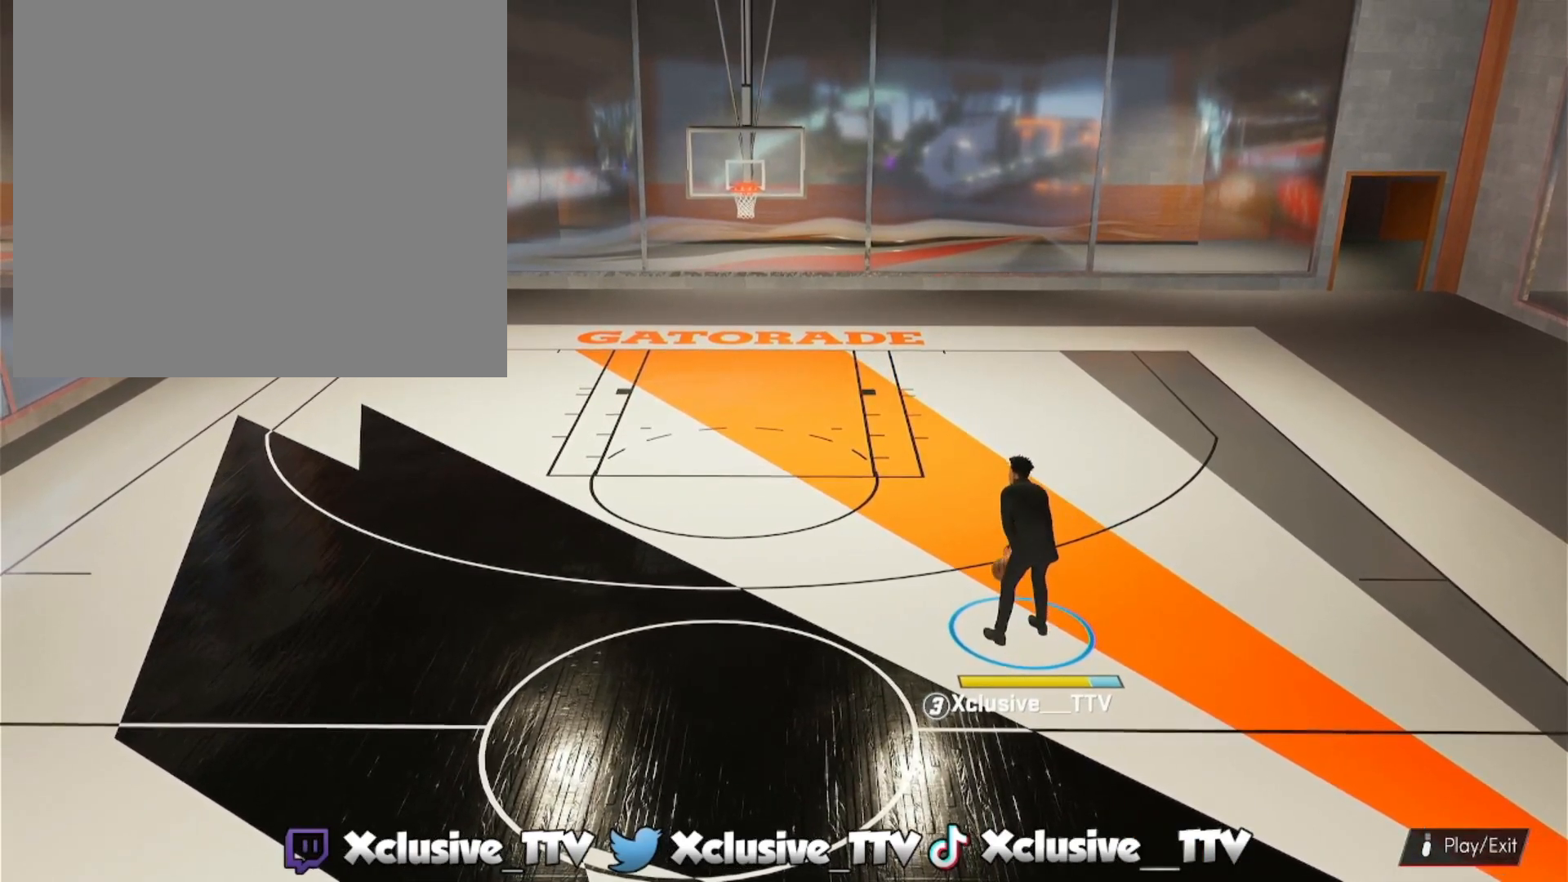
{"buttons": ["R2"], "left_stick": "center", "right_stick": "center", "events": []}
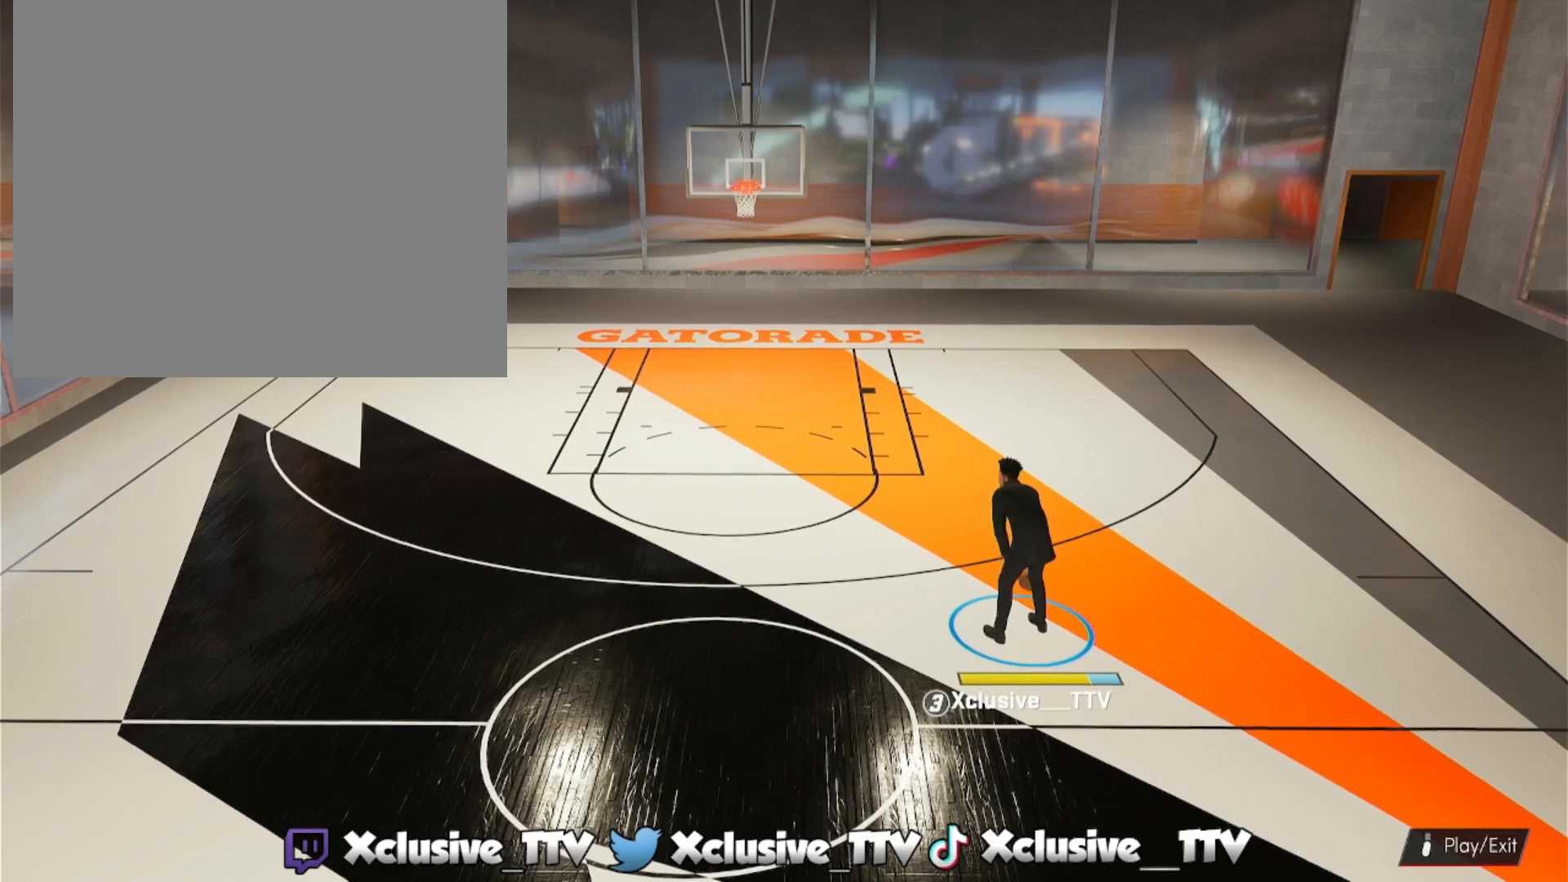
{"buttons": ["R2"], "left_stick": "center", "right_stick": "center", "events": []}
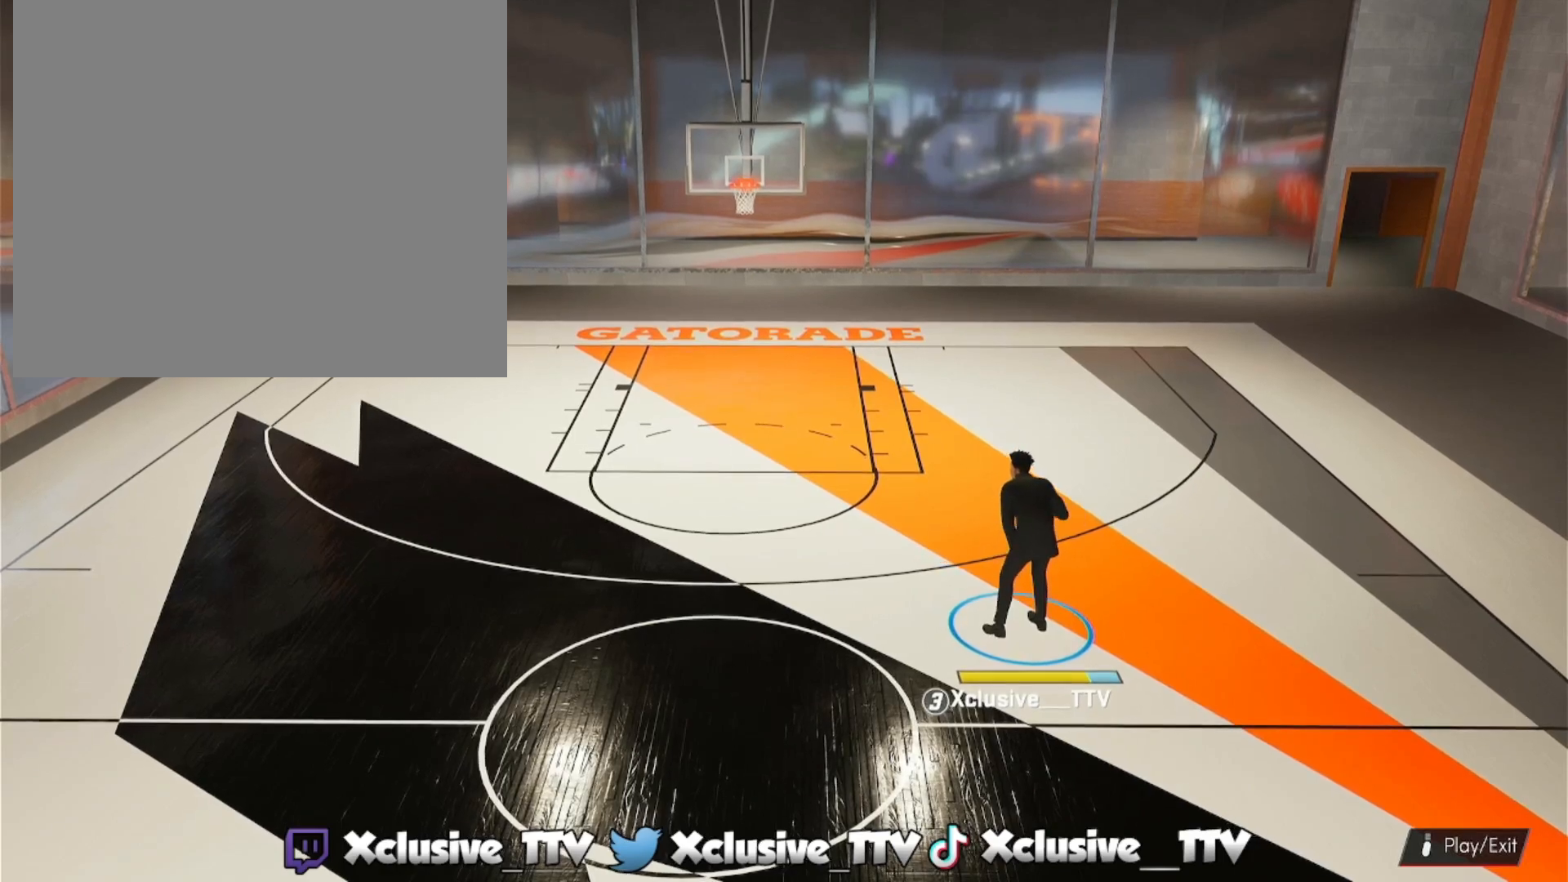
{"buttons": ["R2"], "left_stick": "center", "right_stick": "center", "events": []}
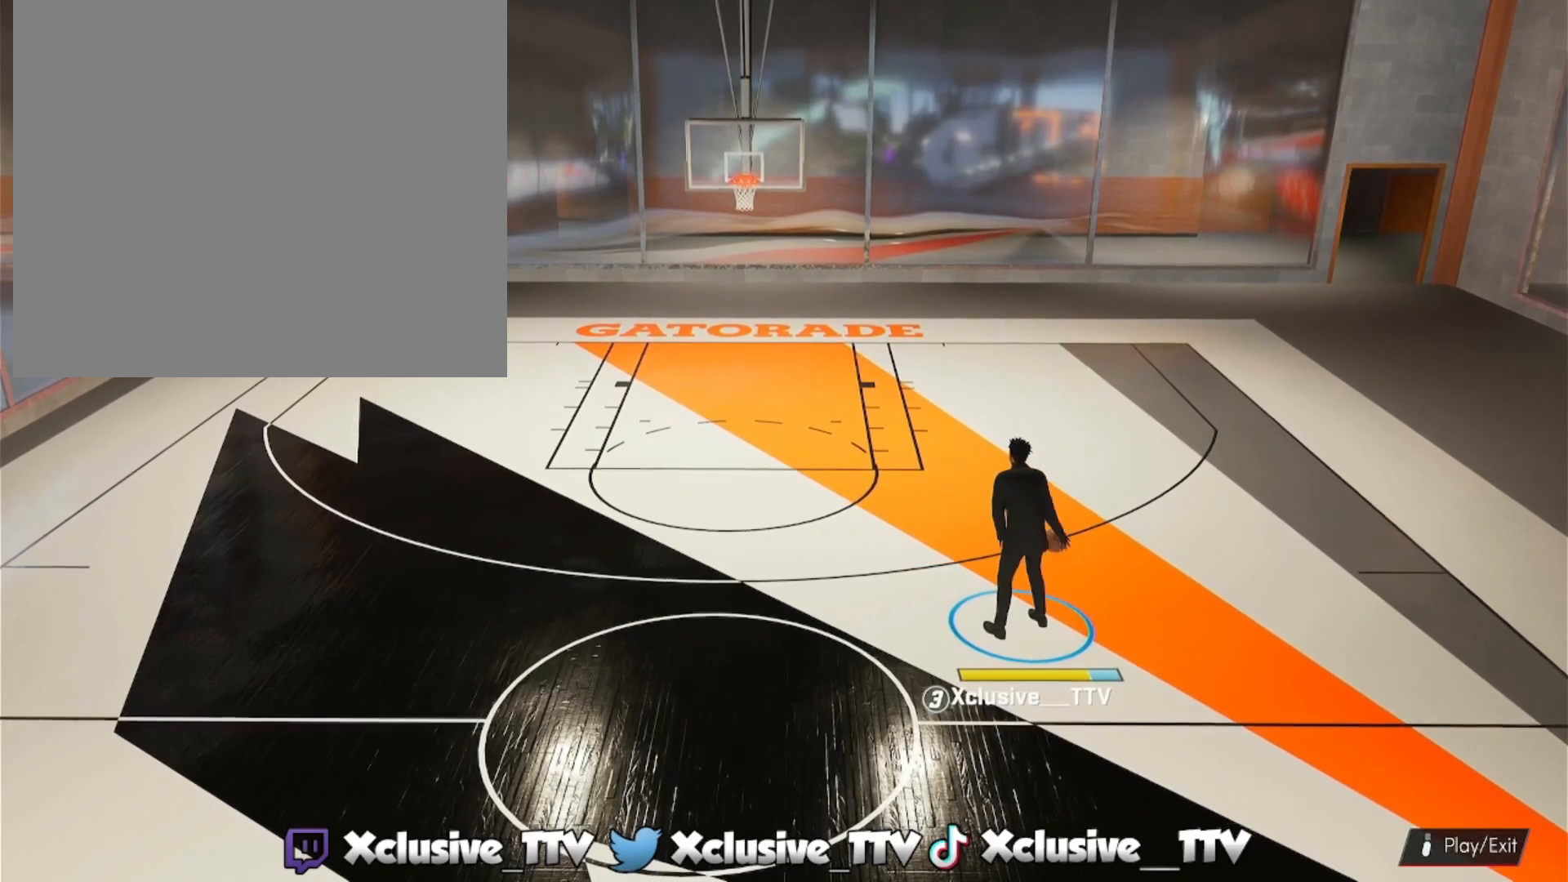
{"buttons": ["R2"], "left_stick": "center", "right_stick": "center", "events": []}
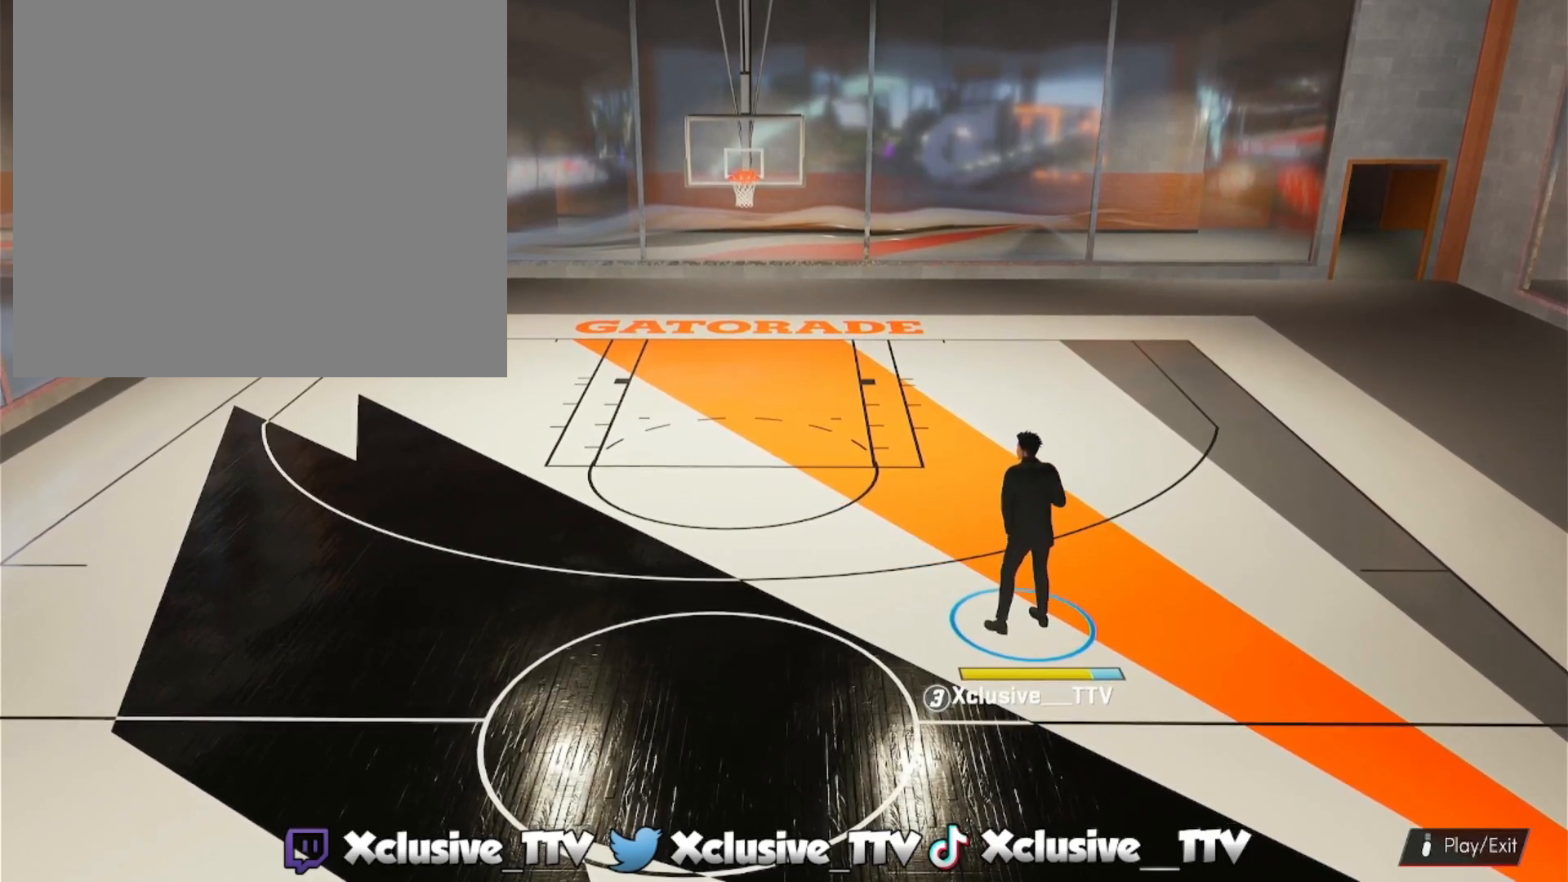
{"buttons": ["R2"], "left_stick": "center", "right_stick": "center", "events": []}
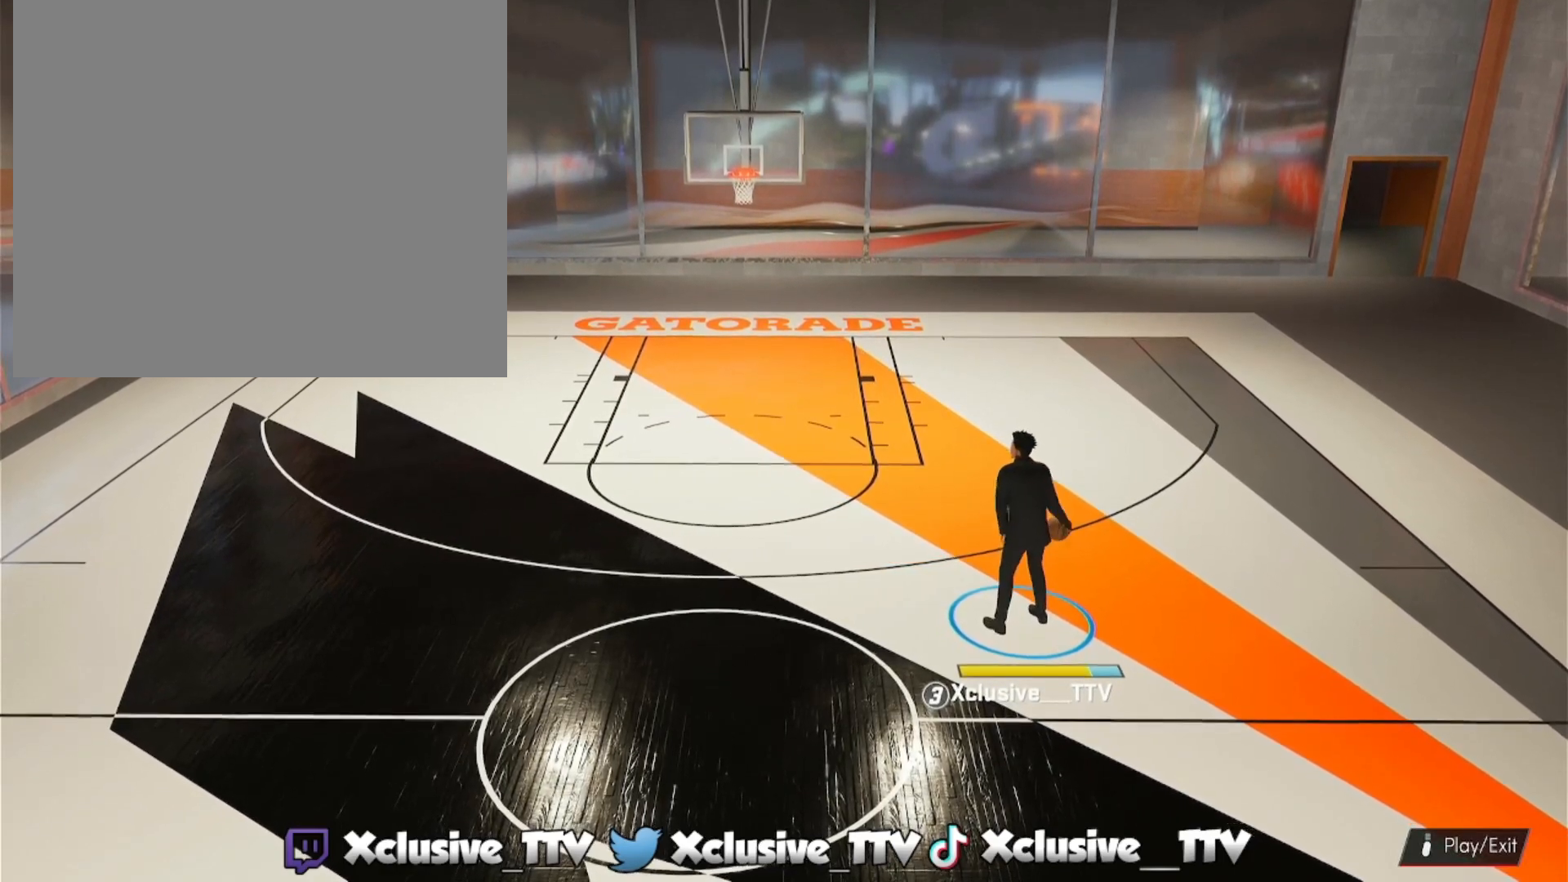
{"buttons": ["R2"], "left_stick": "center", "right_stick": "center", "events": []}
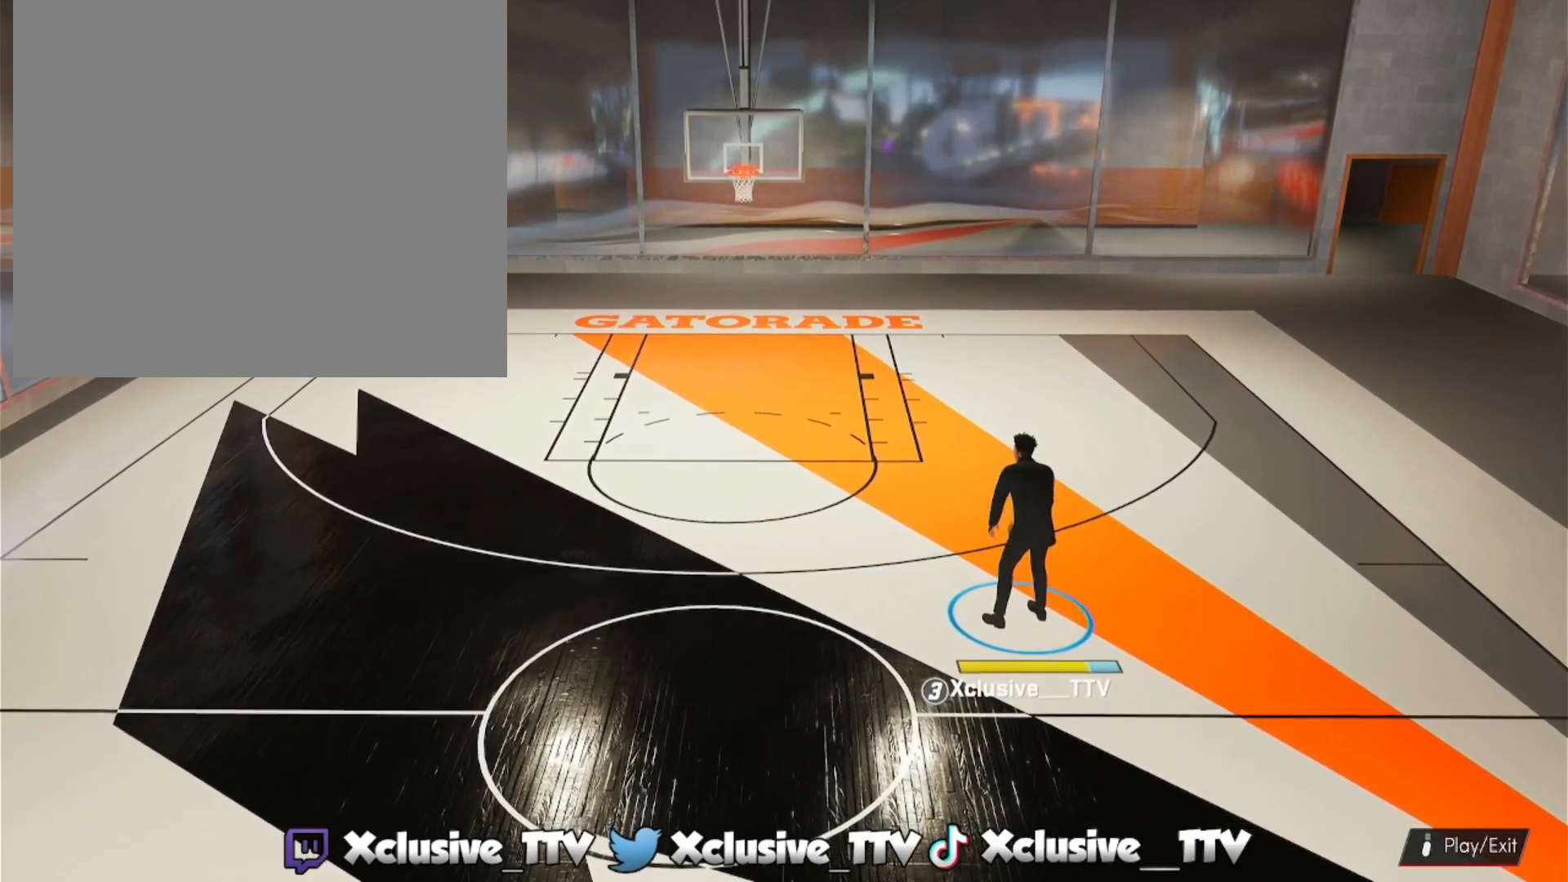
{"buttons": ["R2"], "left_stick": "center", "right_stick": "center", "events": []}
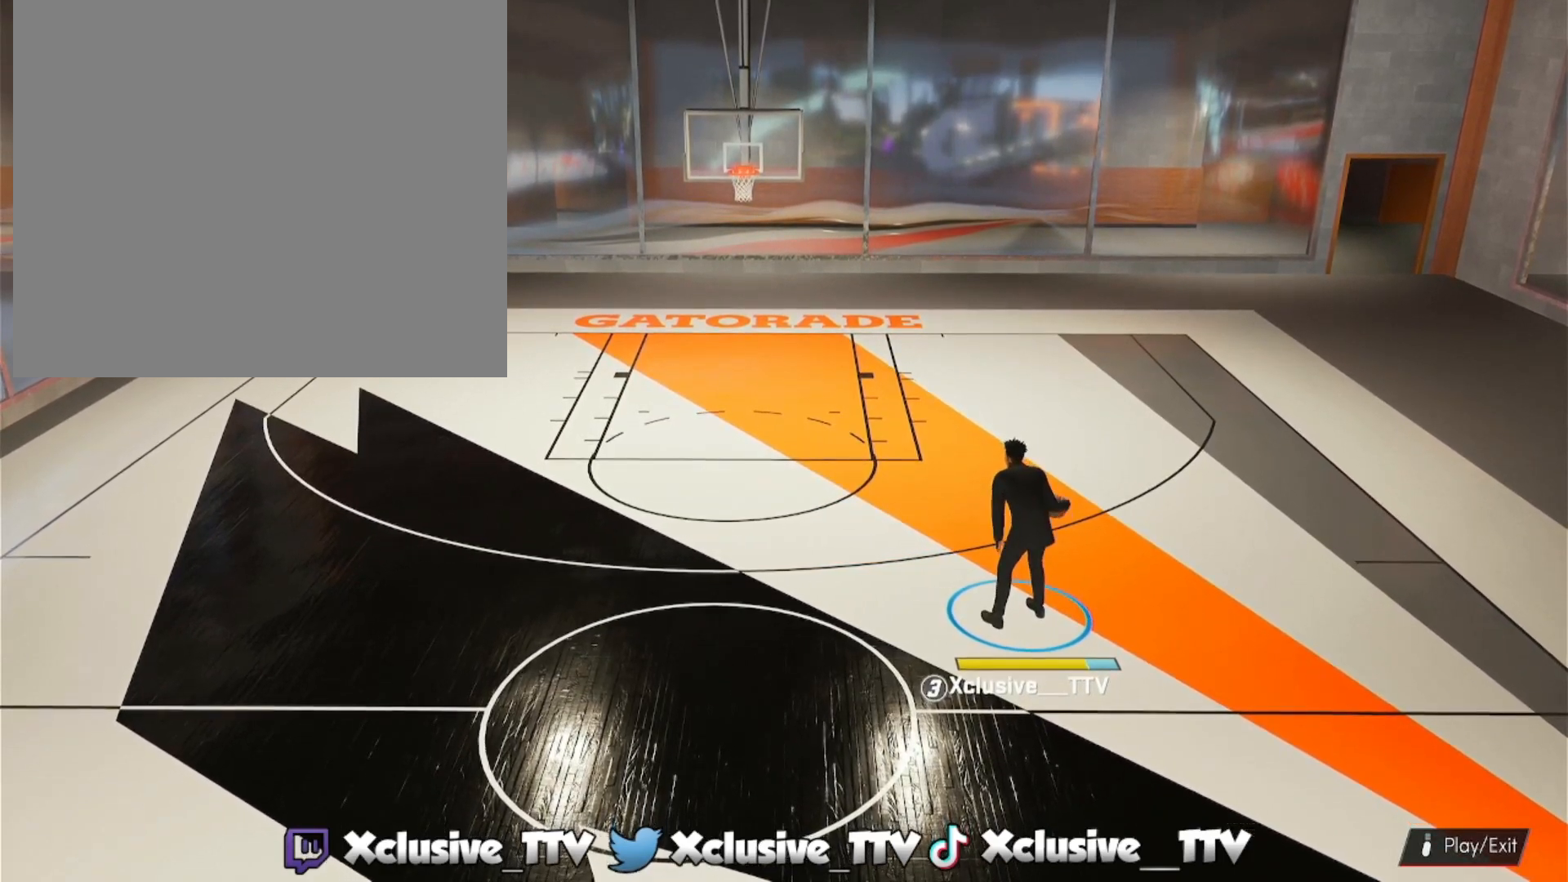
{"buttons": ["R2"], "left_stick": "center", "right_stick": "center", "events": []}
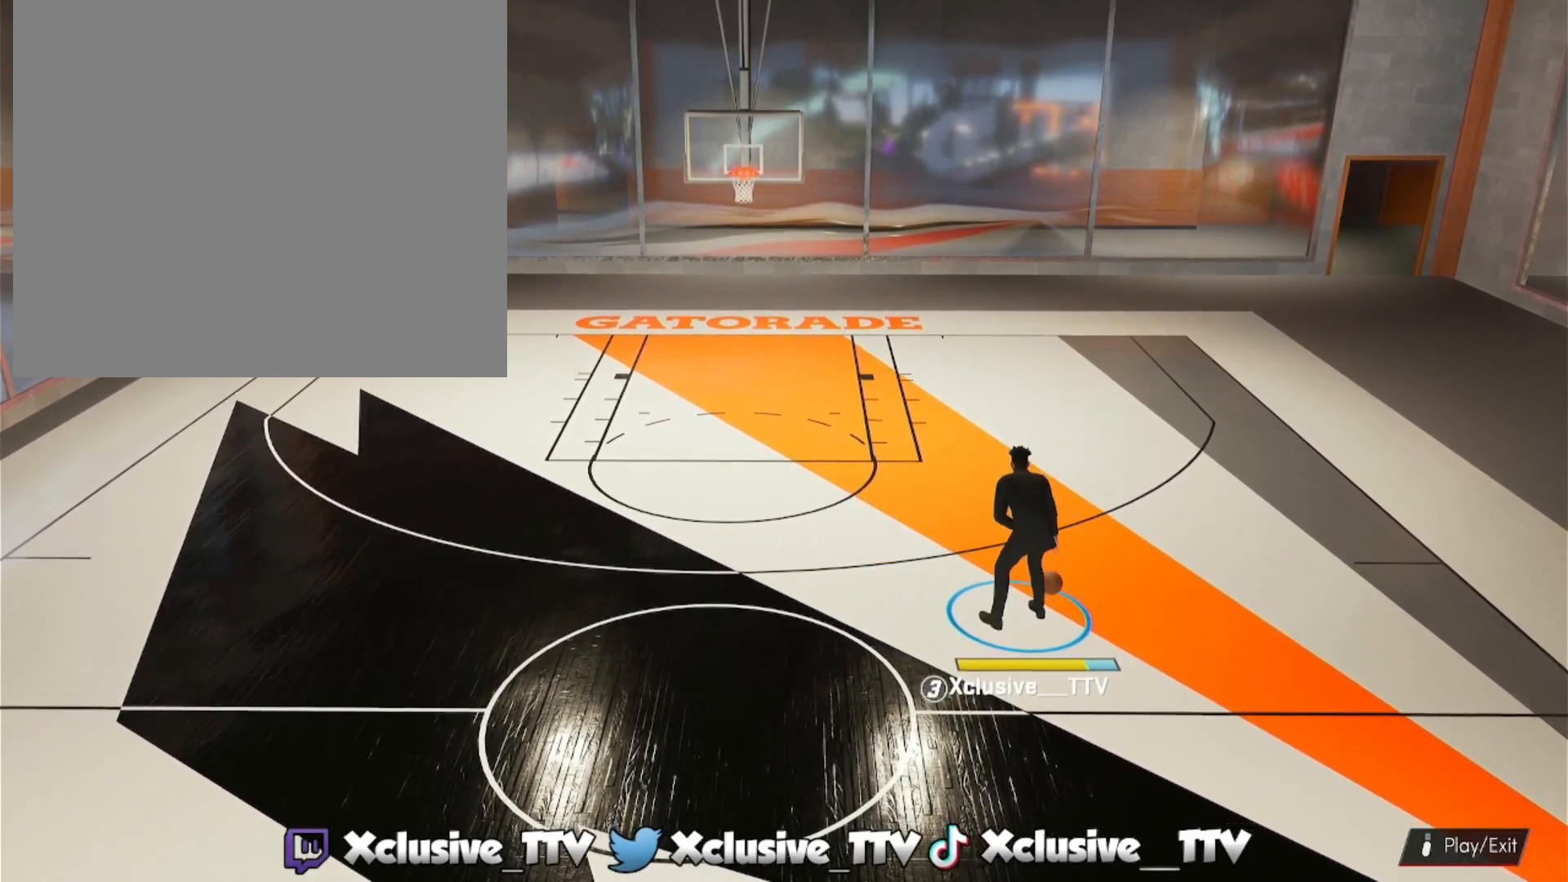
{"buttons": ["R2"], "left_stick": "center", "right_stick": "center", "events": []}
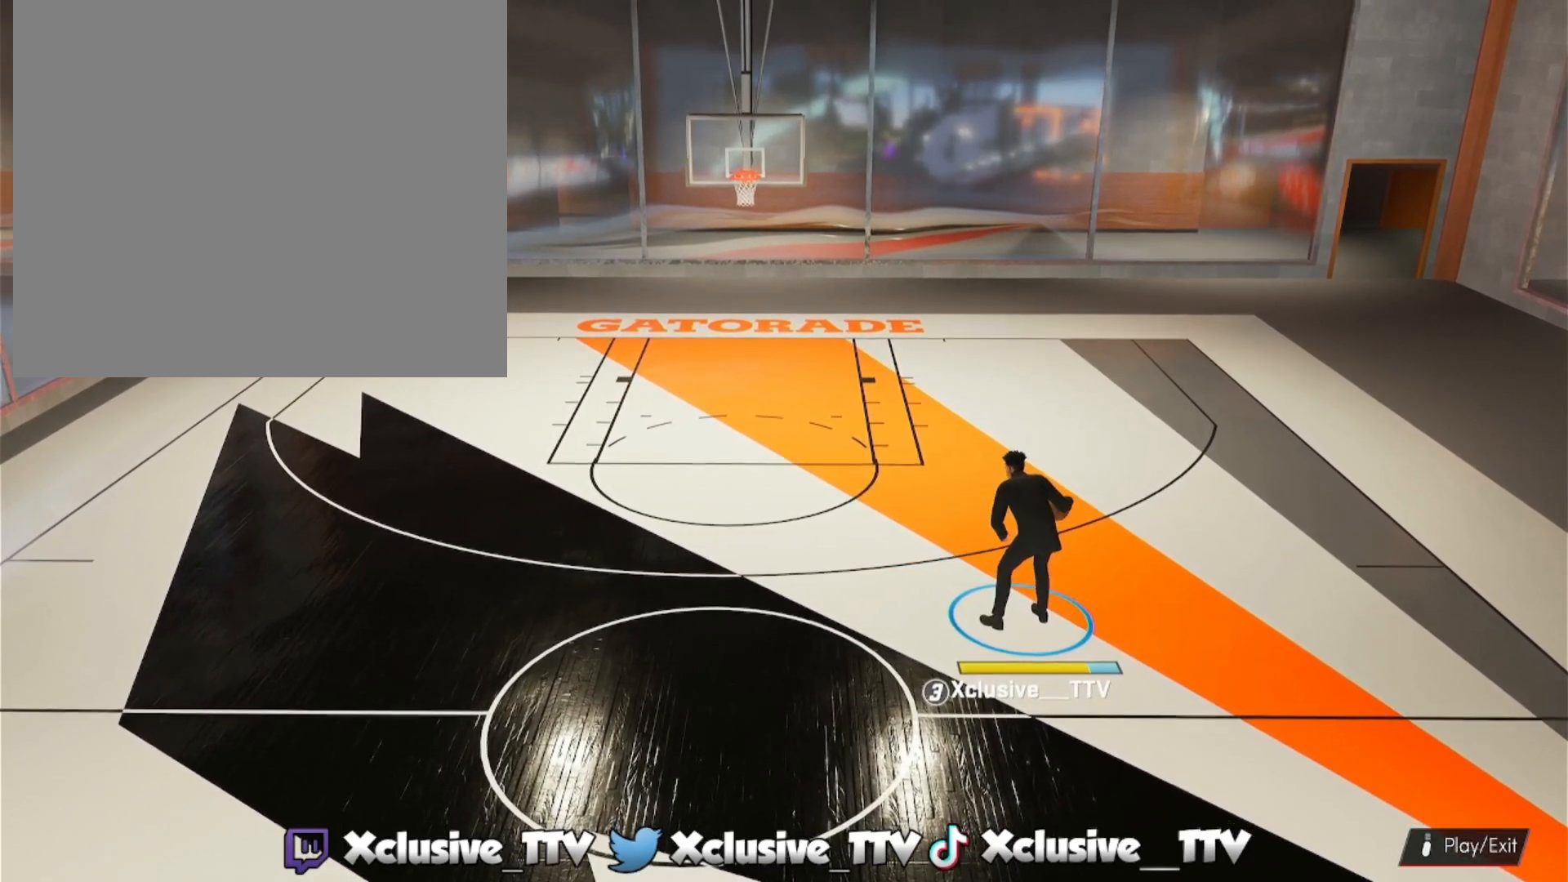
{"buttons": ["R2"], "left_stick": "center", "right_stick": "center", "events": []}
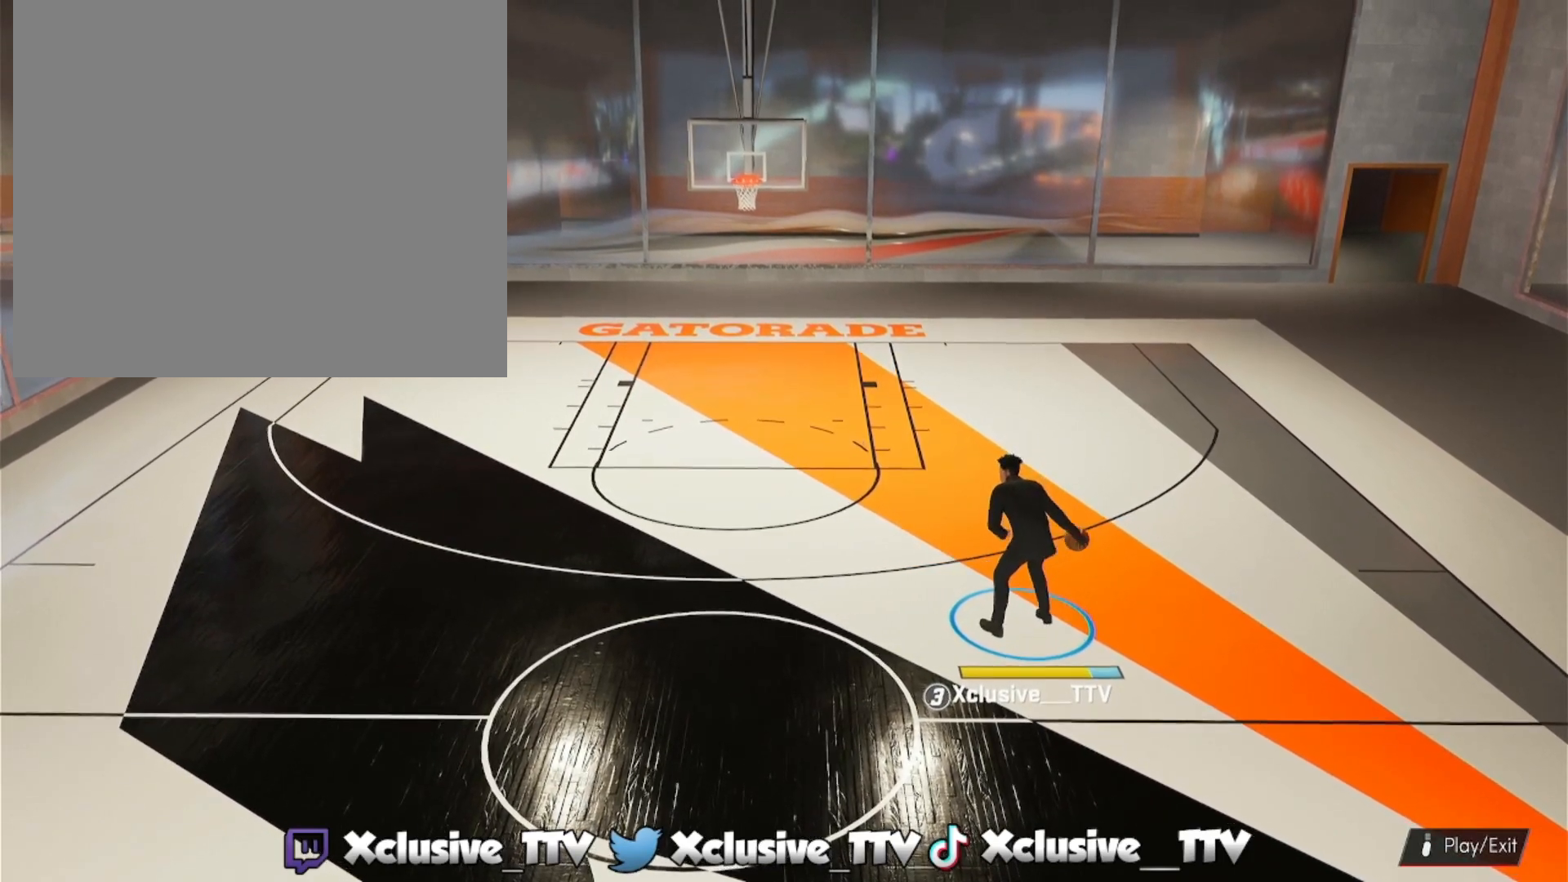
{"buttons": ["R2"], "left_stick": "center", "right_stick": "center", "events": []}
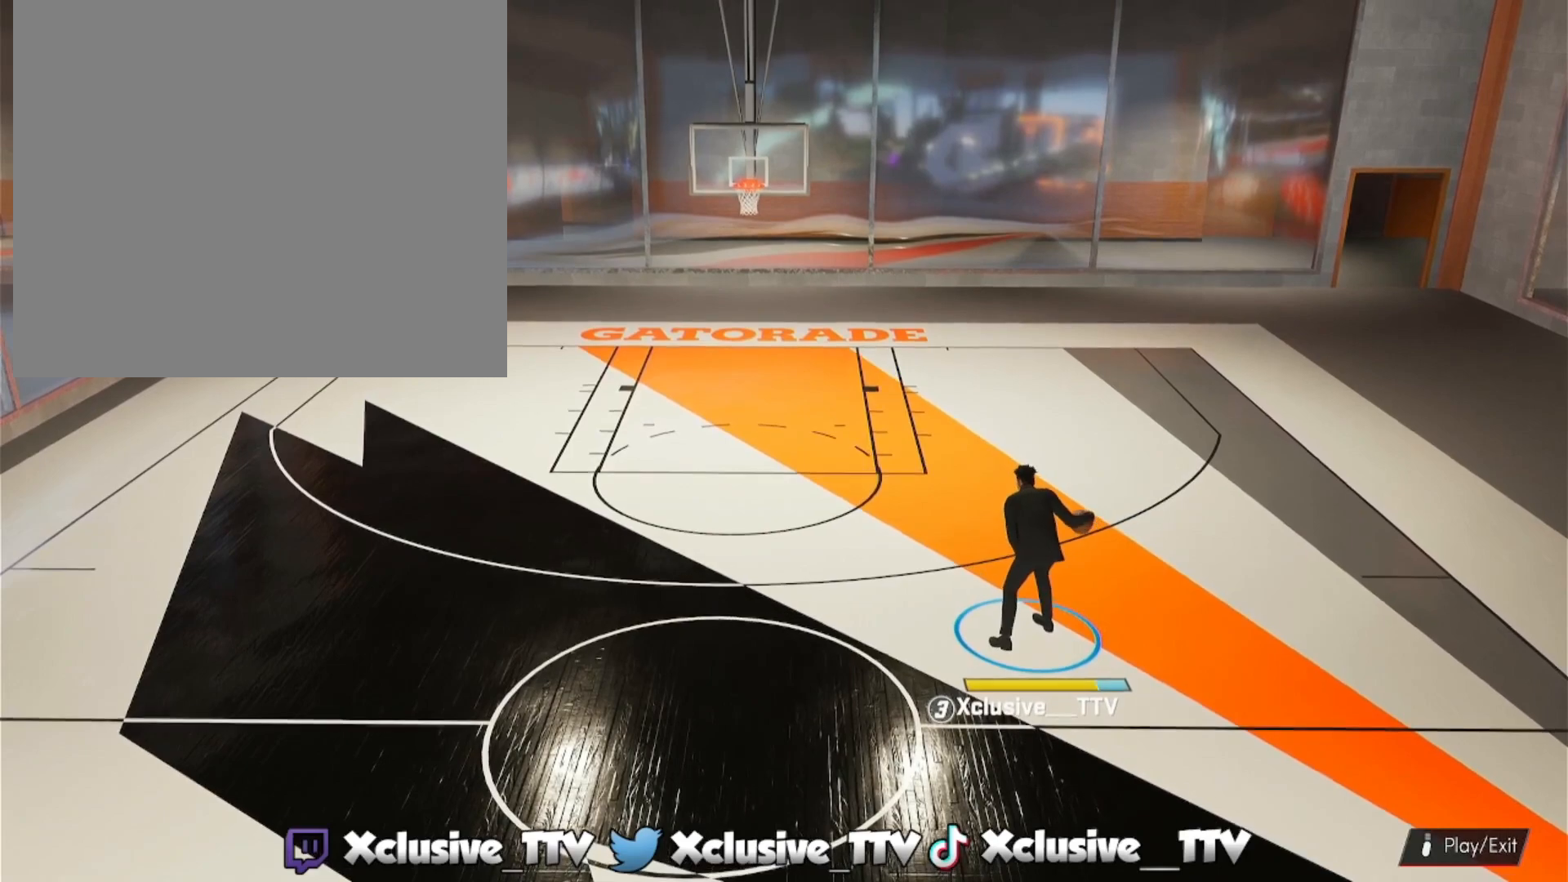
{"buttons": ["R2"], "left_stick": "center", "right_stick": "center", "events": []}
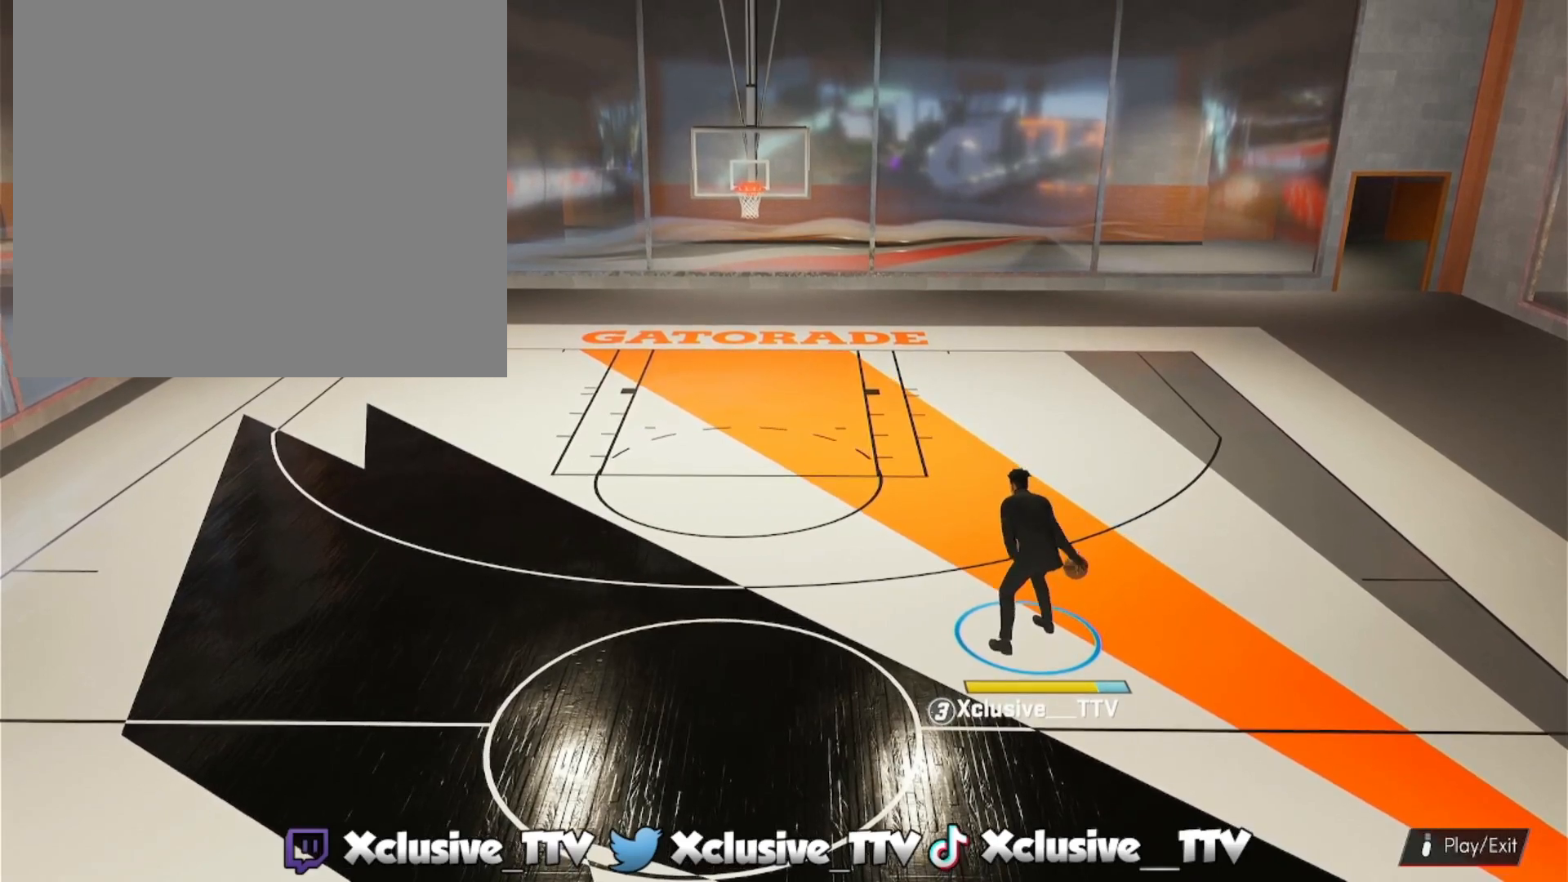
{"buttons": ["R2"], "left_stick": "center", "right_stick": "center", "events": []}
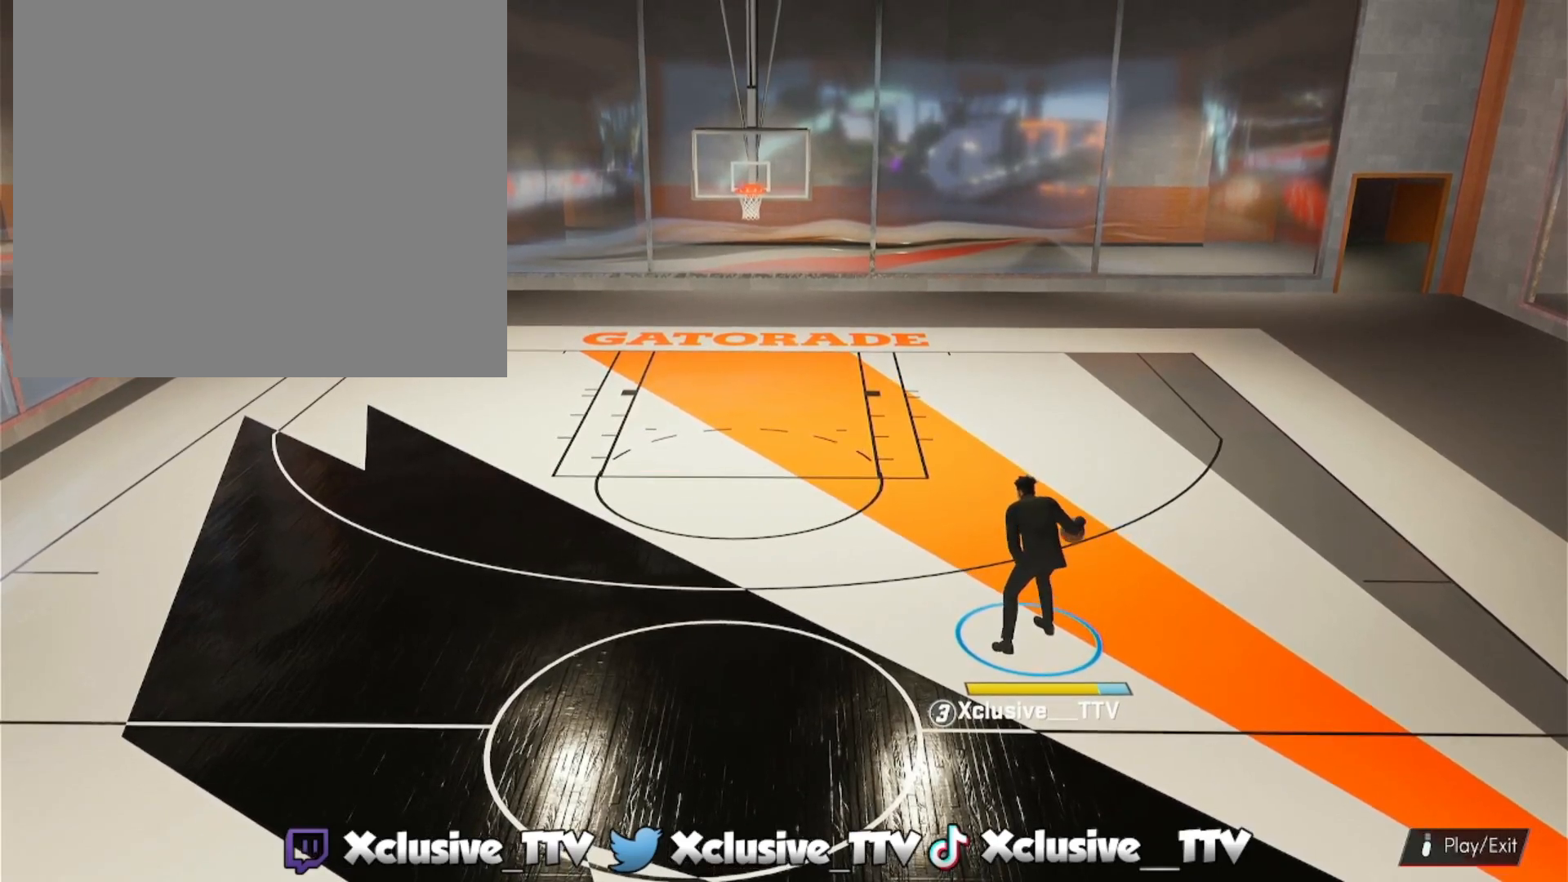
{"buttons": ["R2"], "left_stick": "center", "right_stick": "center", "events": []}
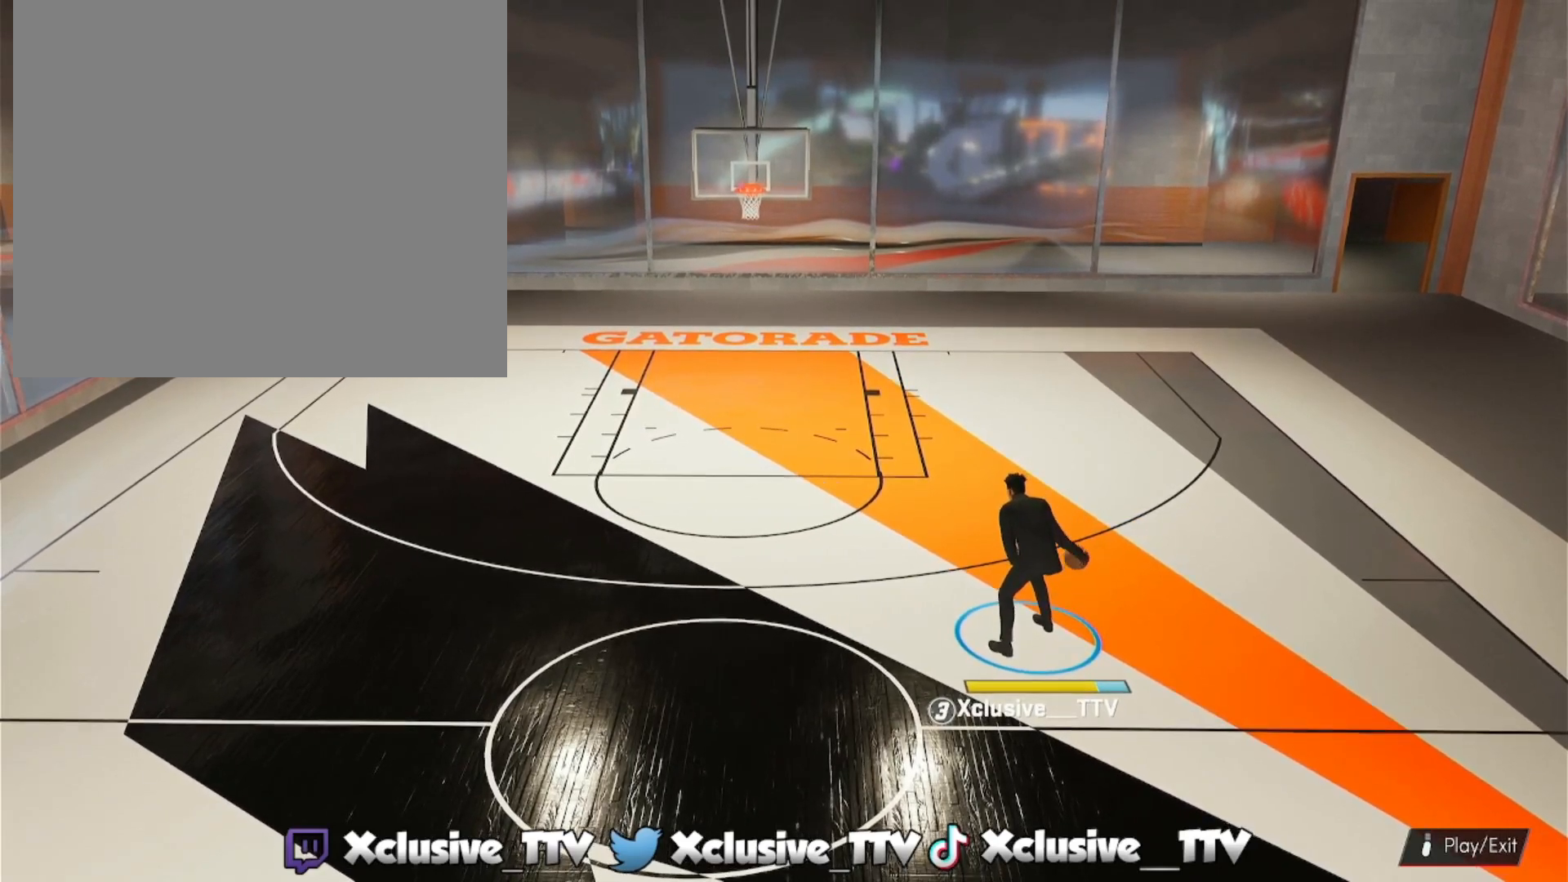
{"buttons": ["R2"], "left_stick": "center", "right_stick": "center", "events": []}
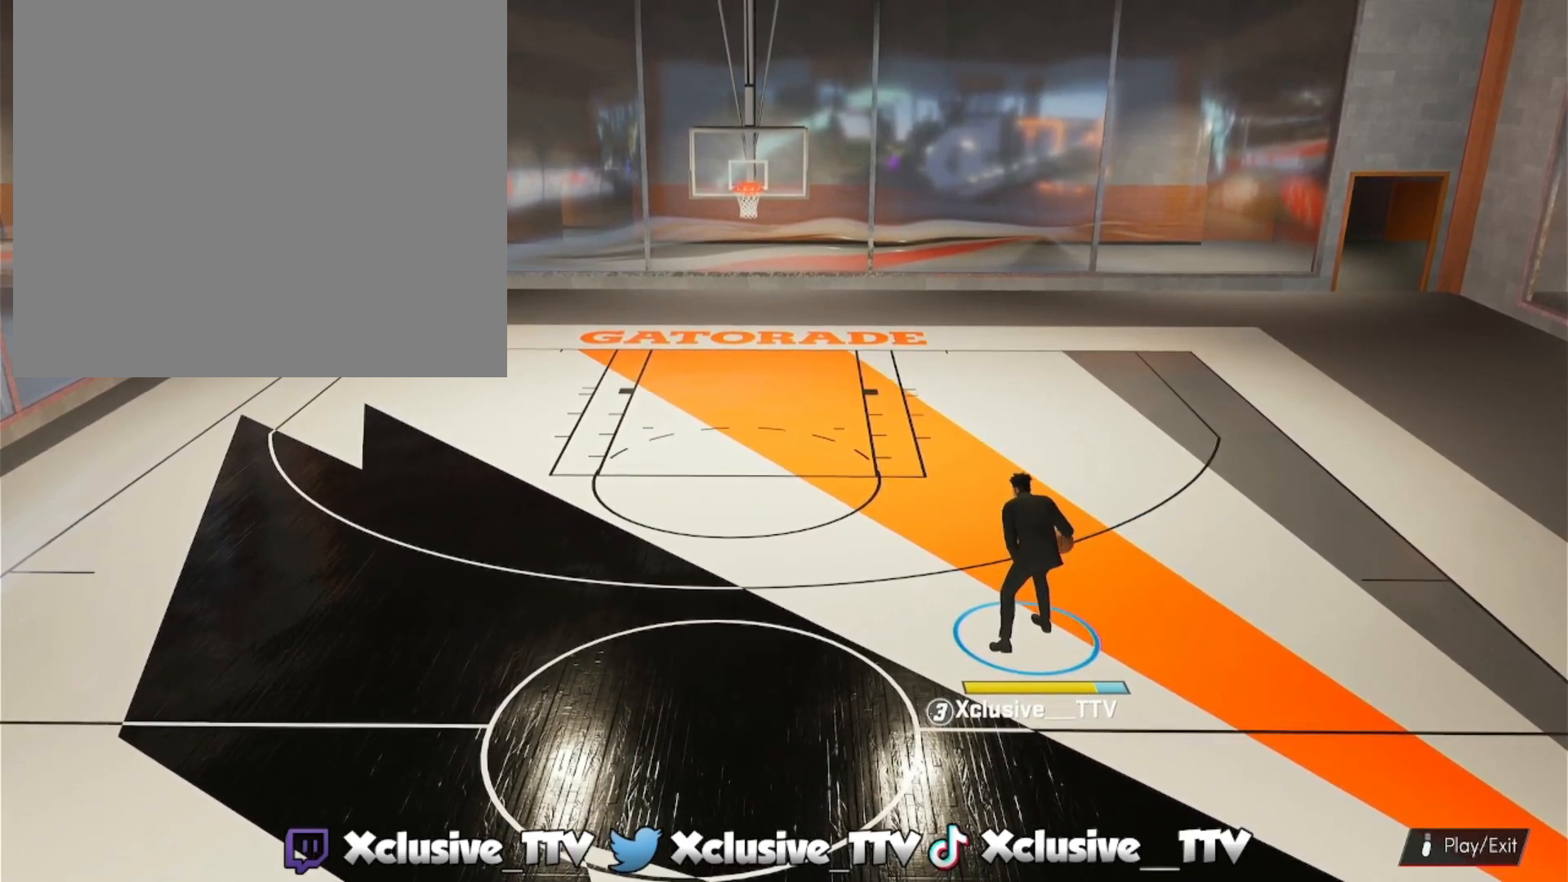
{"buttons": ["R2"], "left_stick": "center", "right_stick": "center", "events": []}
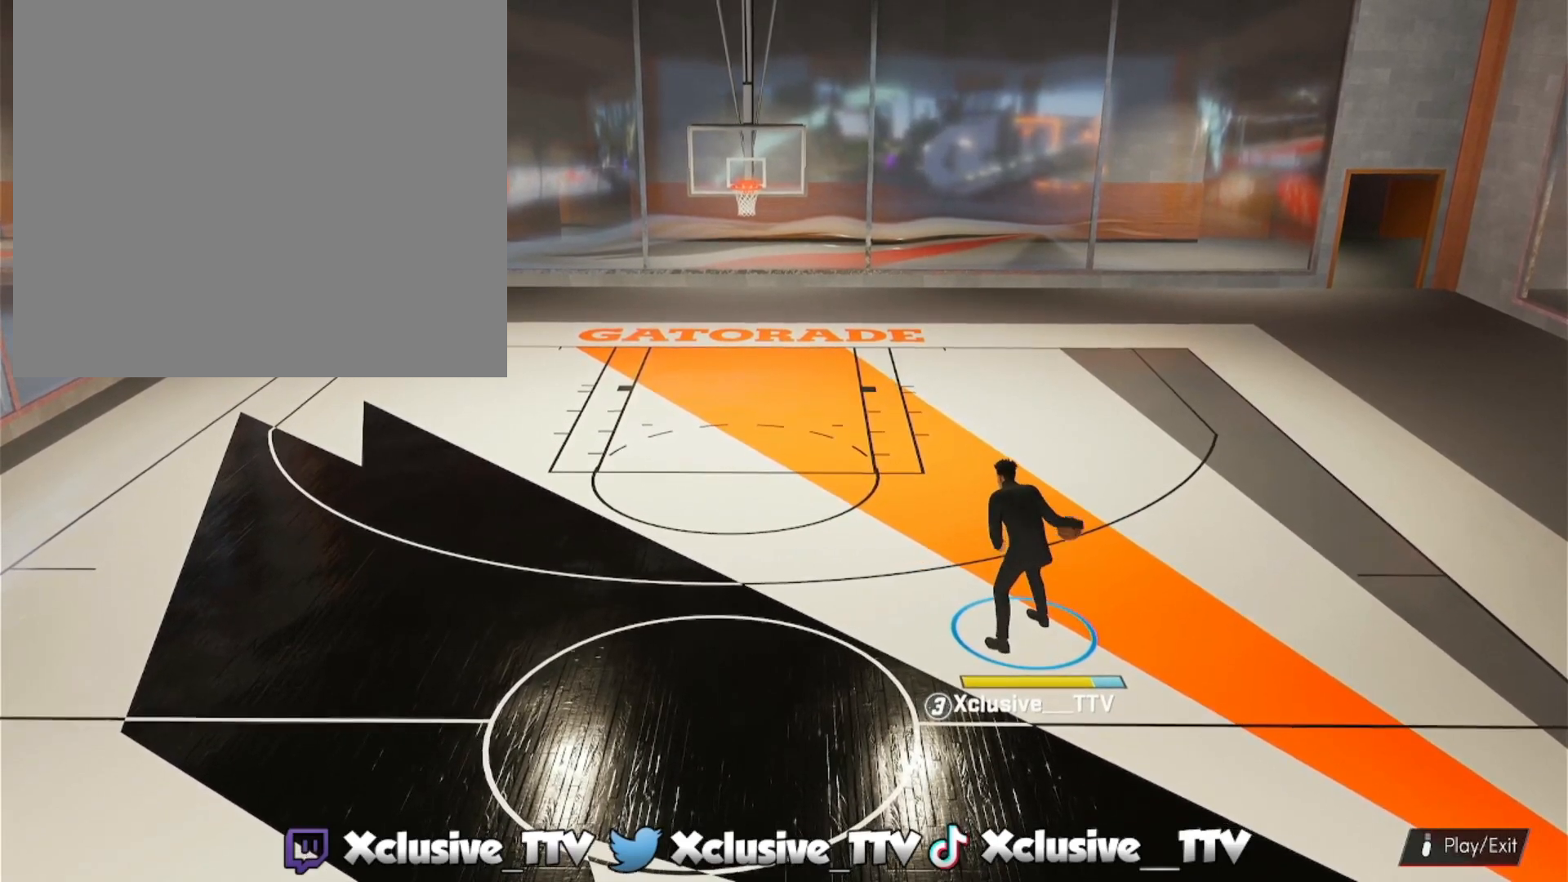
{"buttons": ["R2"], "left_stick": "center", "right_stick": "center", "events": []}
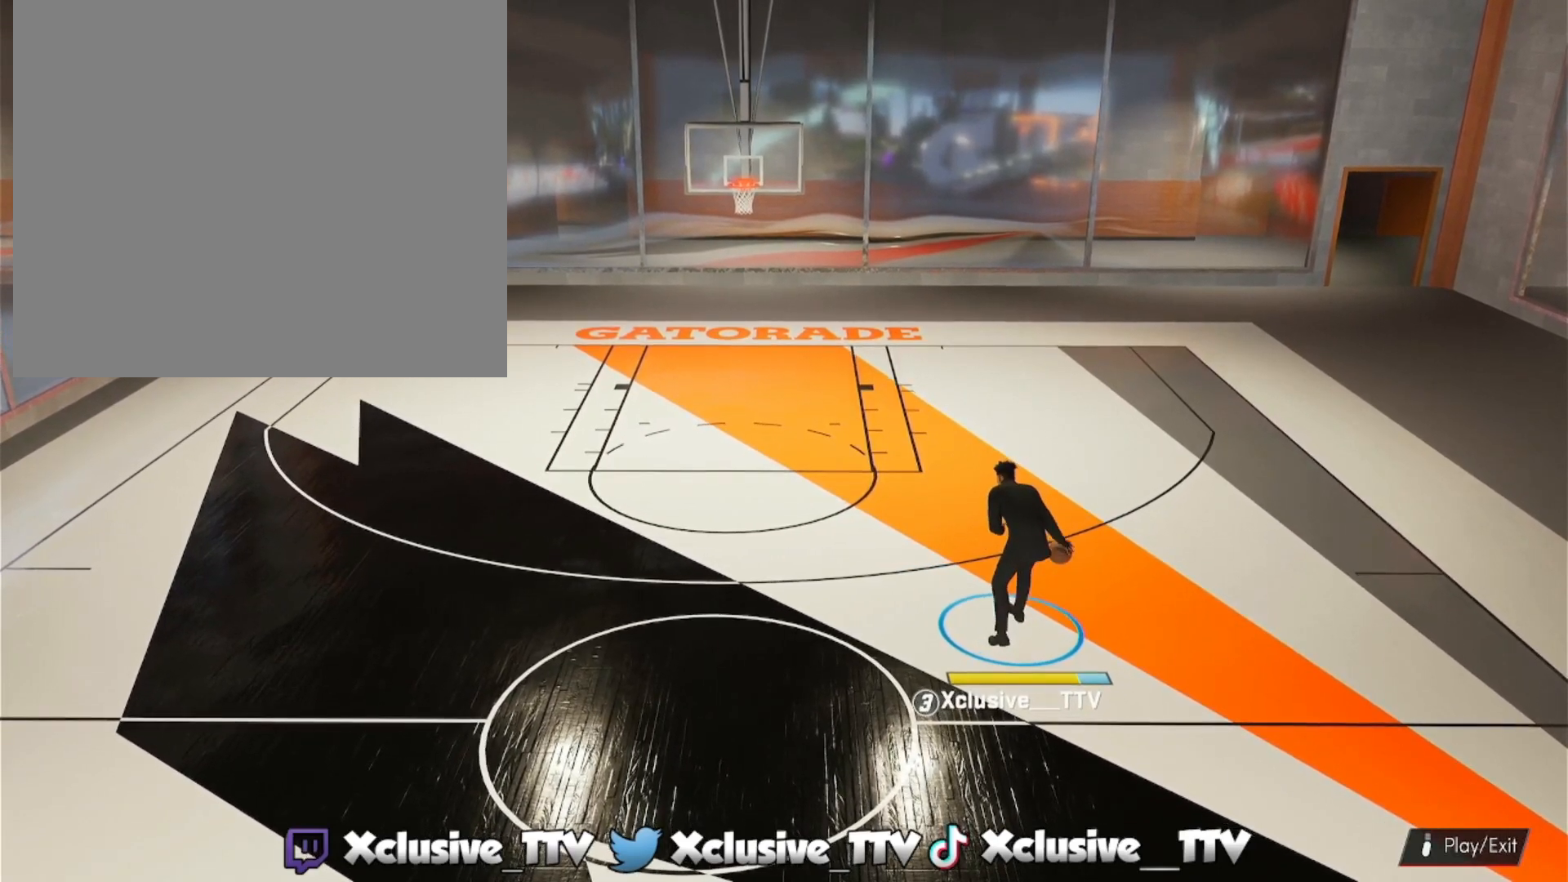
{"buttons": ["R2"], "left_stick": "center", "right_stick": "center", "events": []}
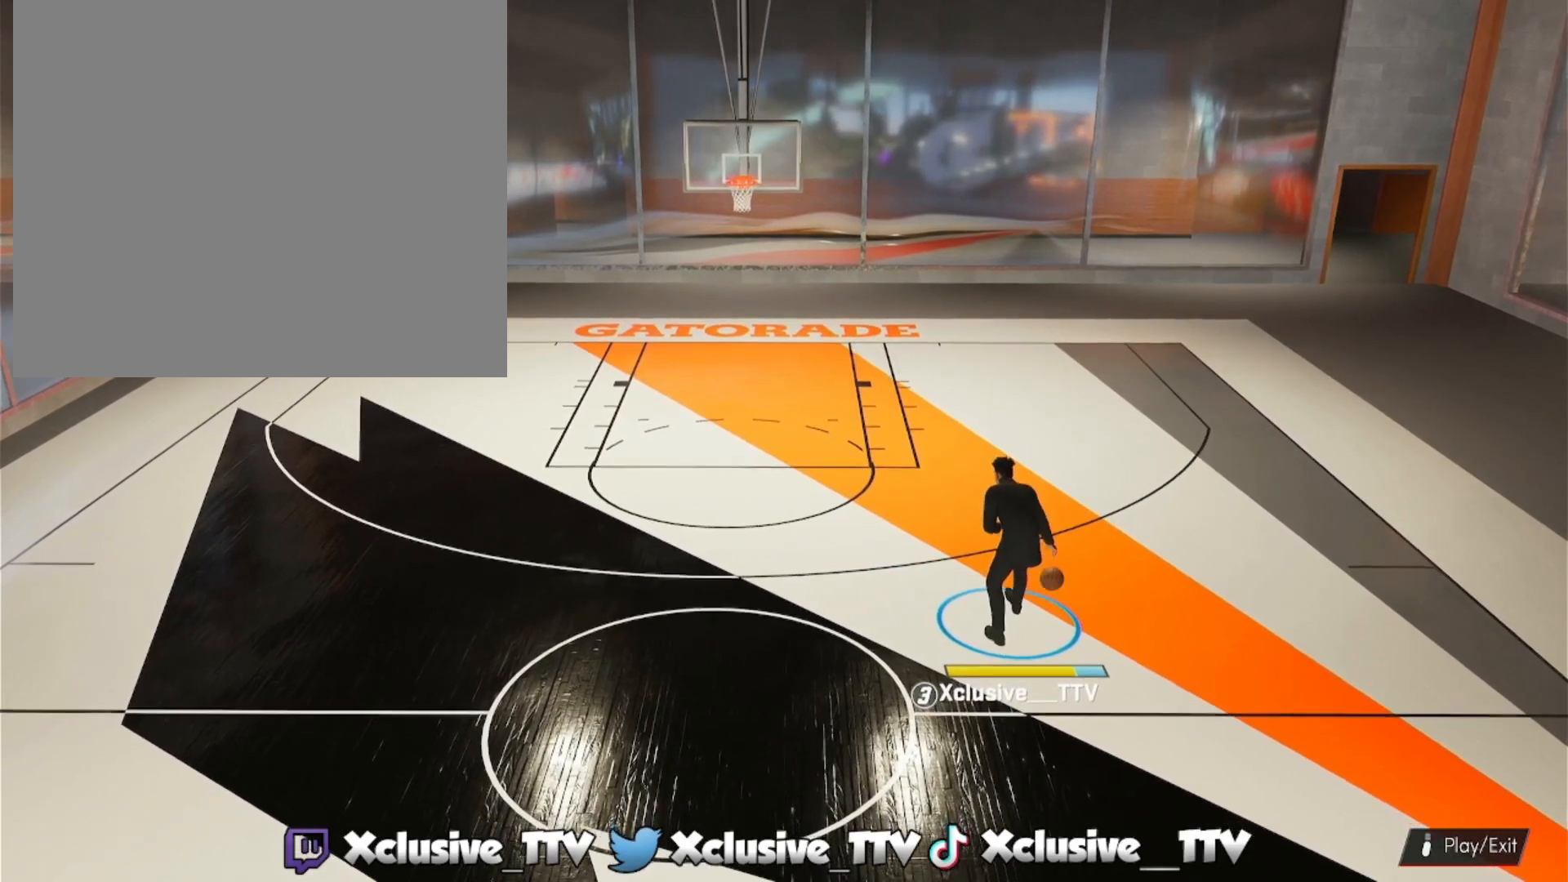
{"buttons": ["R2"], "left_stick": "center", "right_stick": "center", "events": [[183, "right_stick", "up-left"], [267, "right_stick", "center"]]}
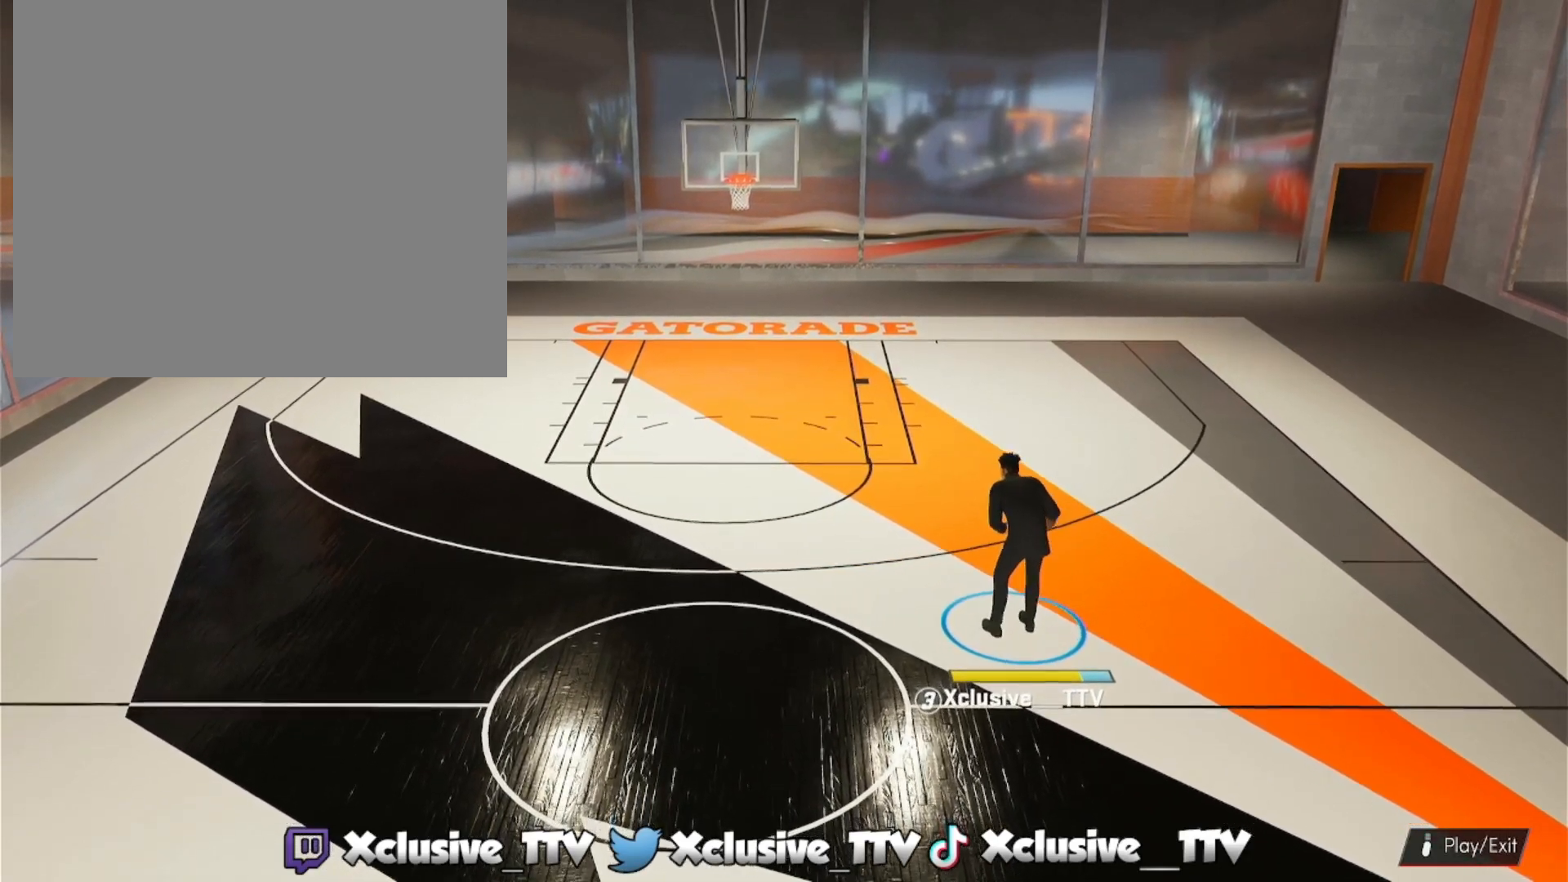
{"buttons": ["R2"], "left_stick": "center", "right_stick": "center", "events": []}
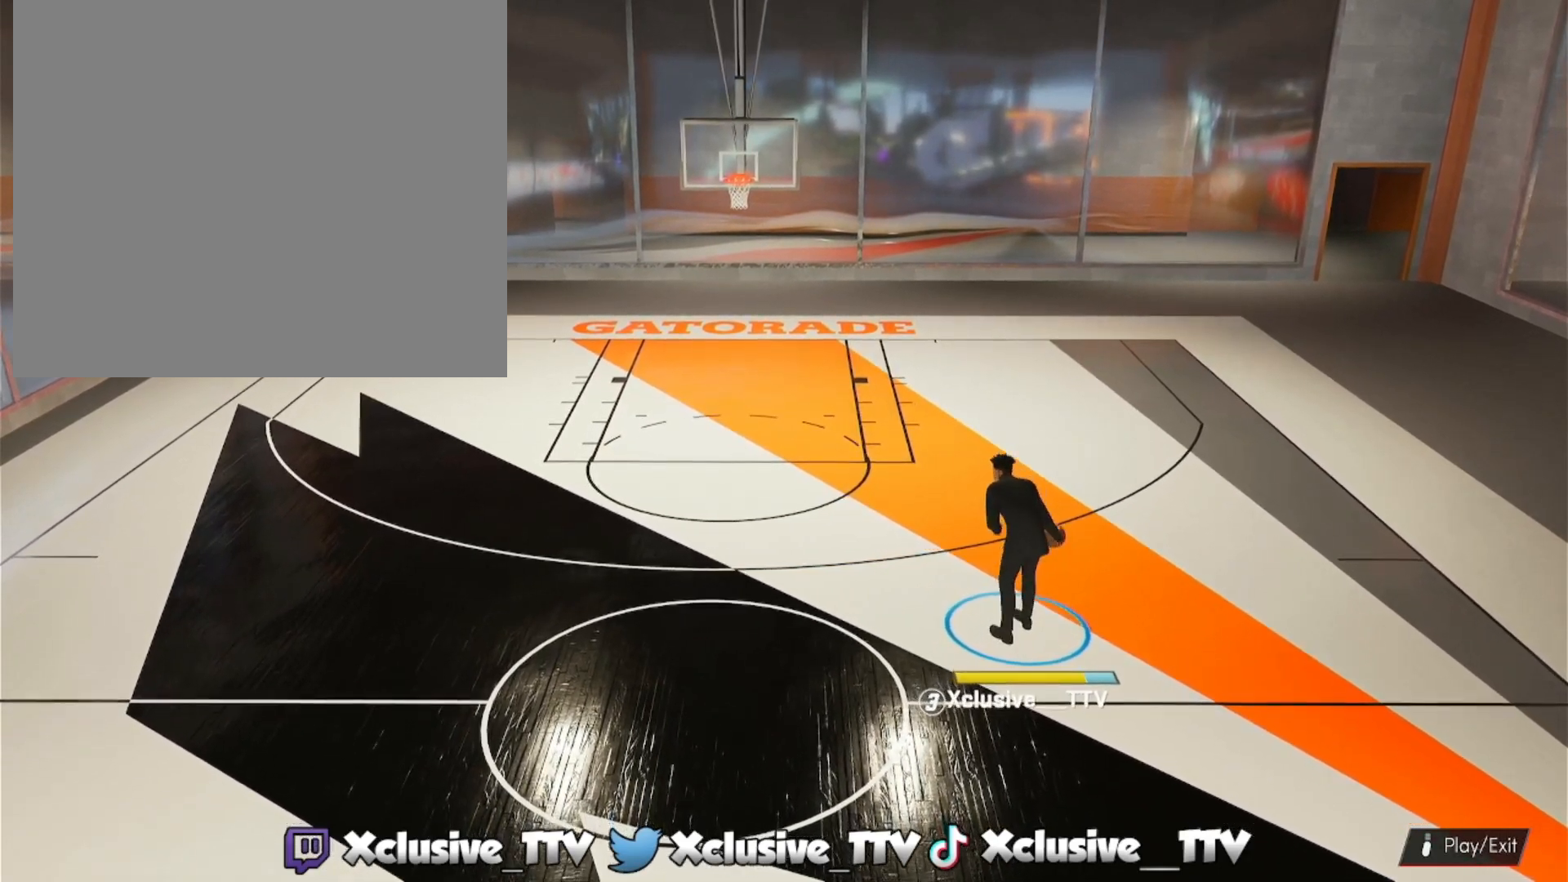
{"buttons": ["R2"], "left_stick": "center", "right_stick": "center", "events": []}
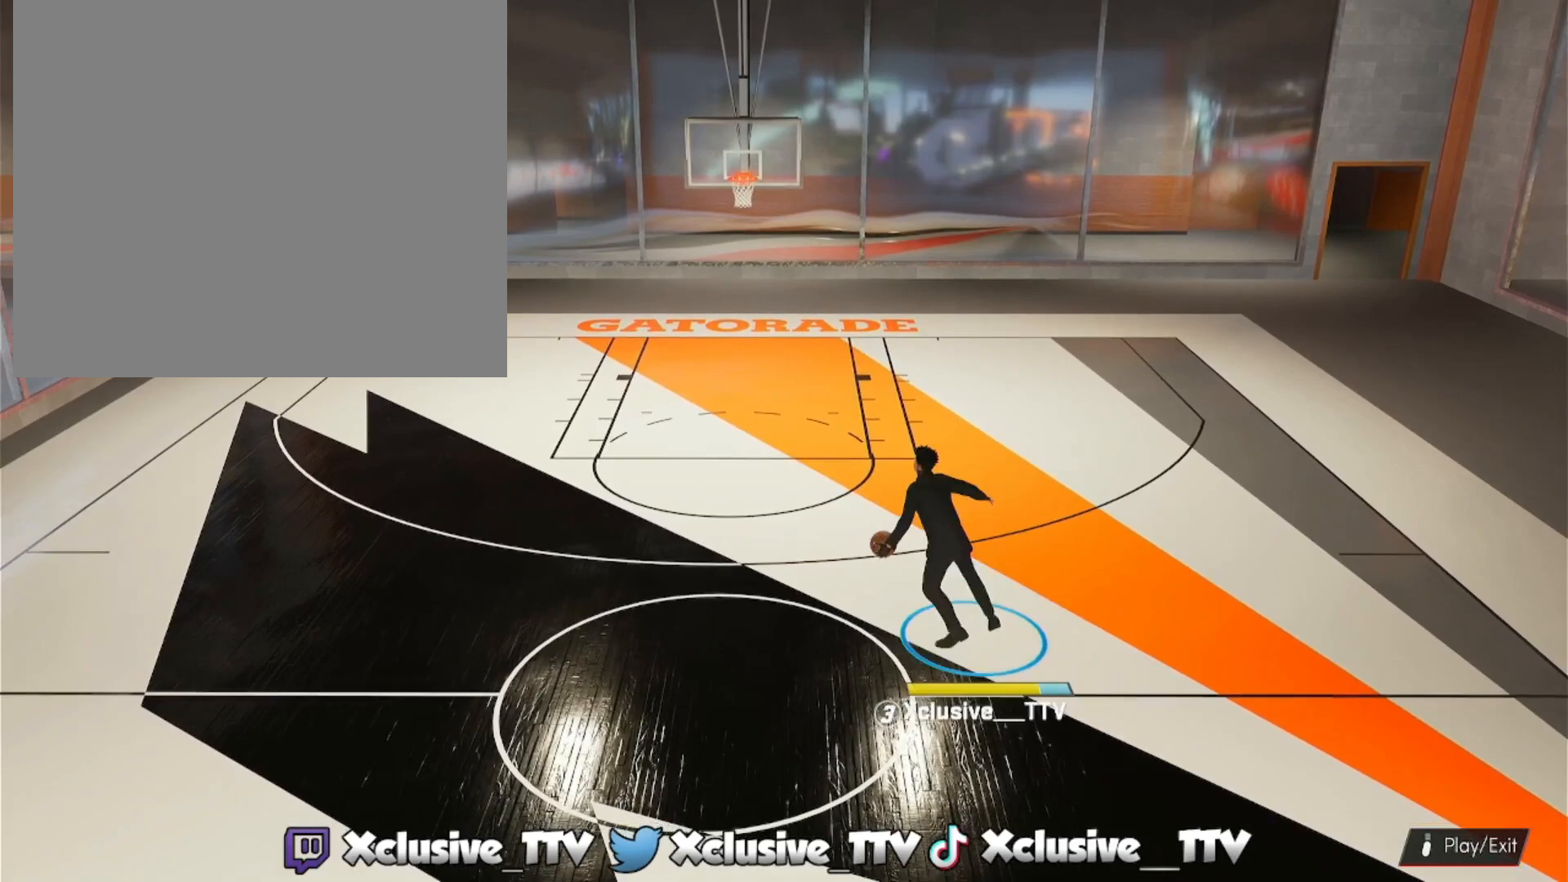
{"buttons": ["R2"], "left_stick": "center", "right_stick": "center", "events": []}
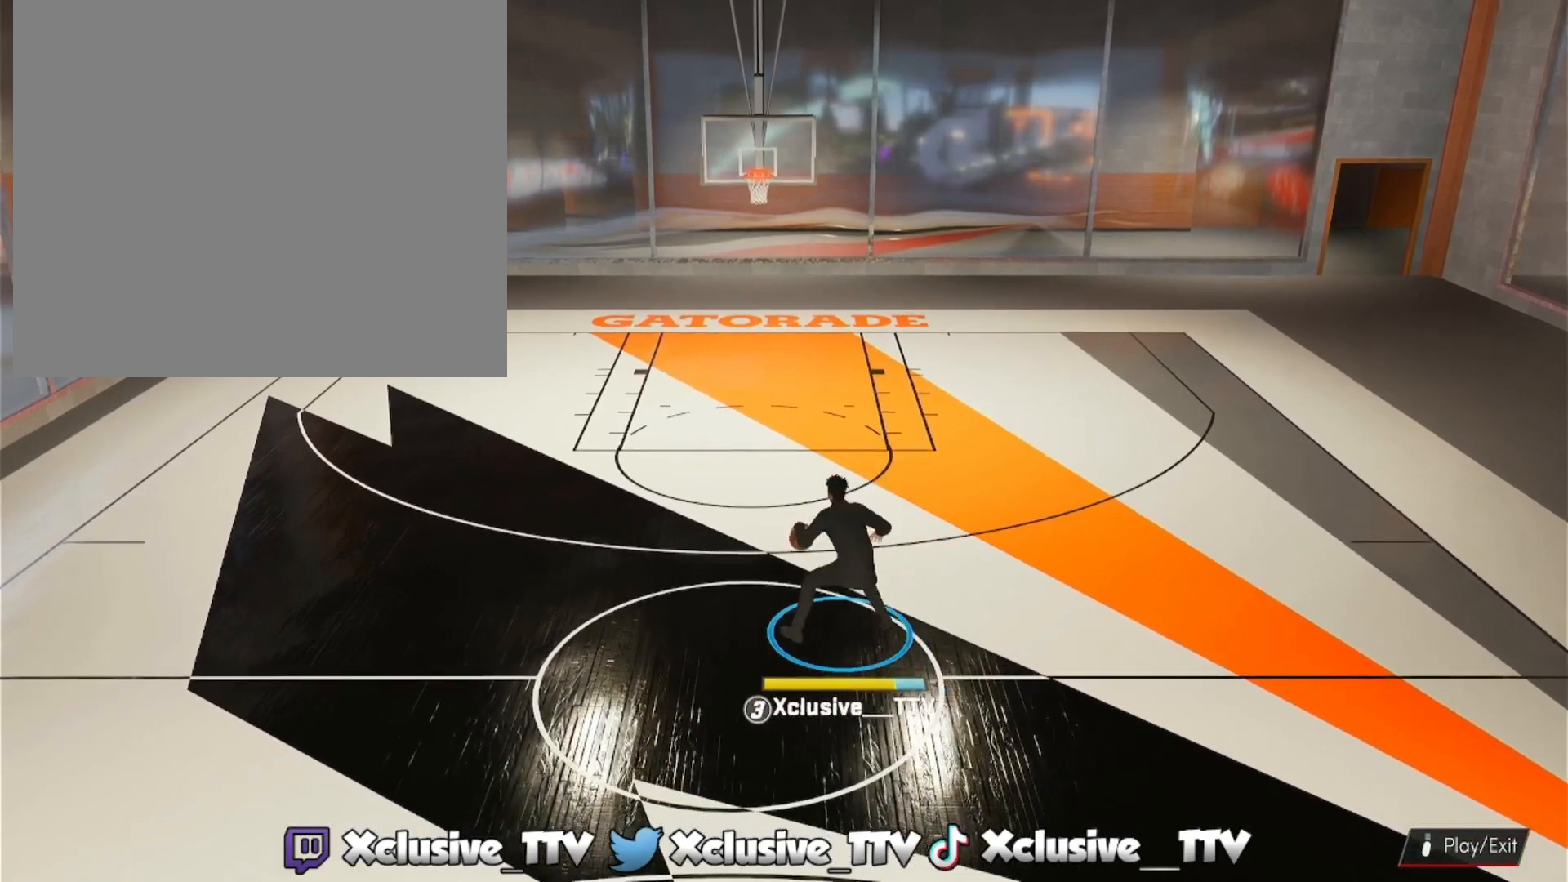
{"buttons": ["R2"], "left_stick": "center", "right_stick": "center", "events": []}
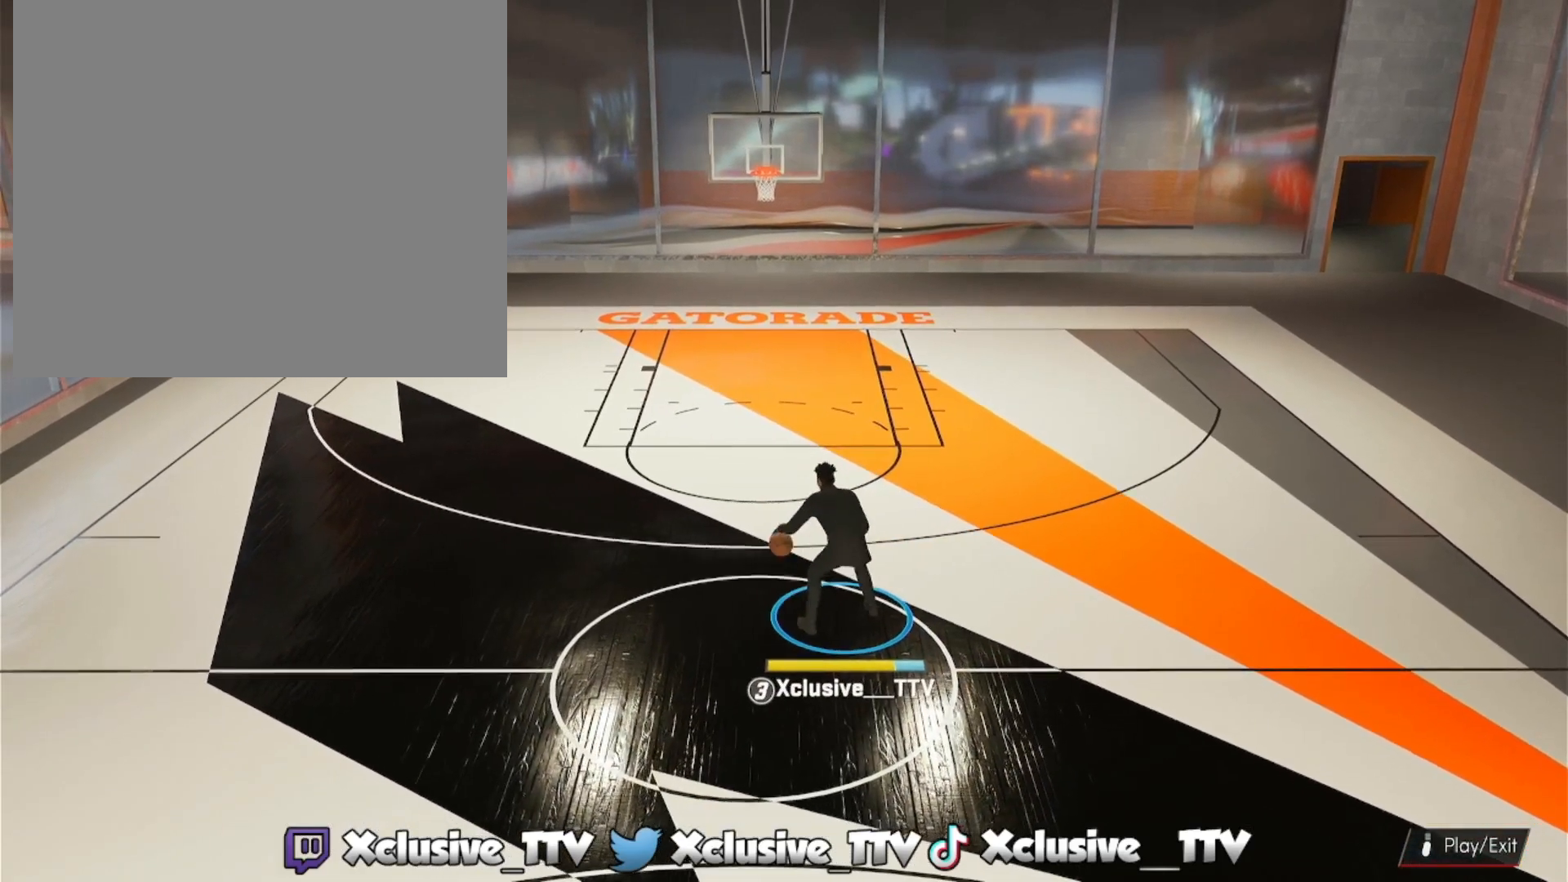
{"buttons": ["R2"], "left_stick": "center", "right_stick": "center", "events": [[167, "right_stick", "up-right"], [250, "right_stick", "center"]]}
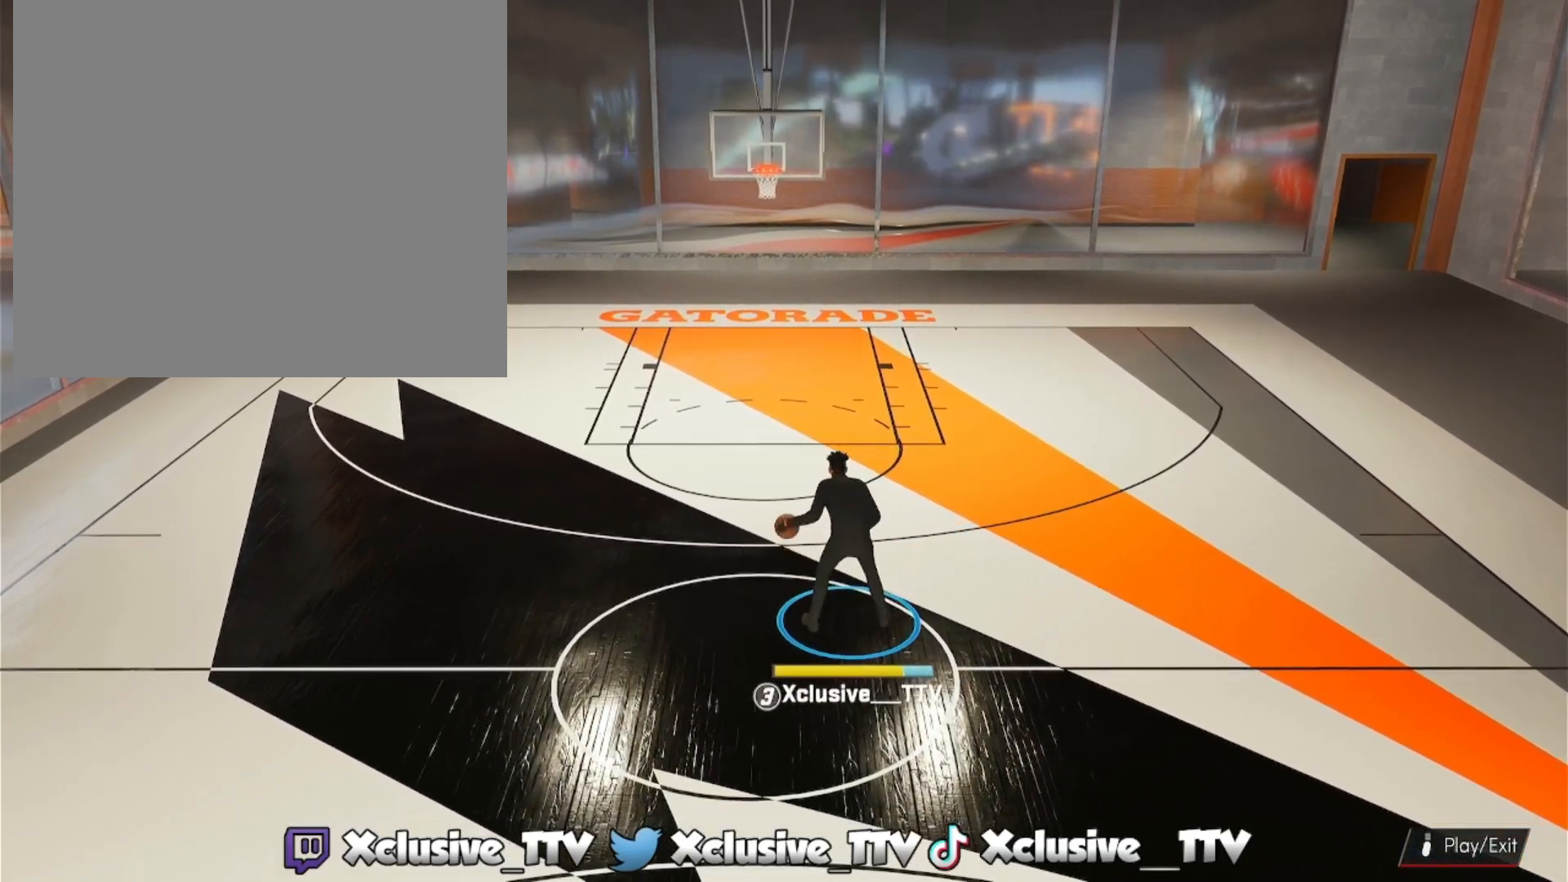
{"buttons": ["R2"], "left_stick": "center", "right_stick": "left", "events": [[433, "right_stick", "left"]]}